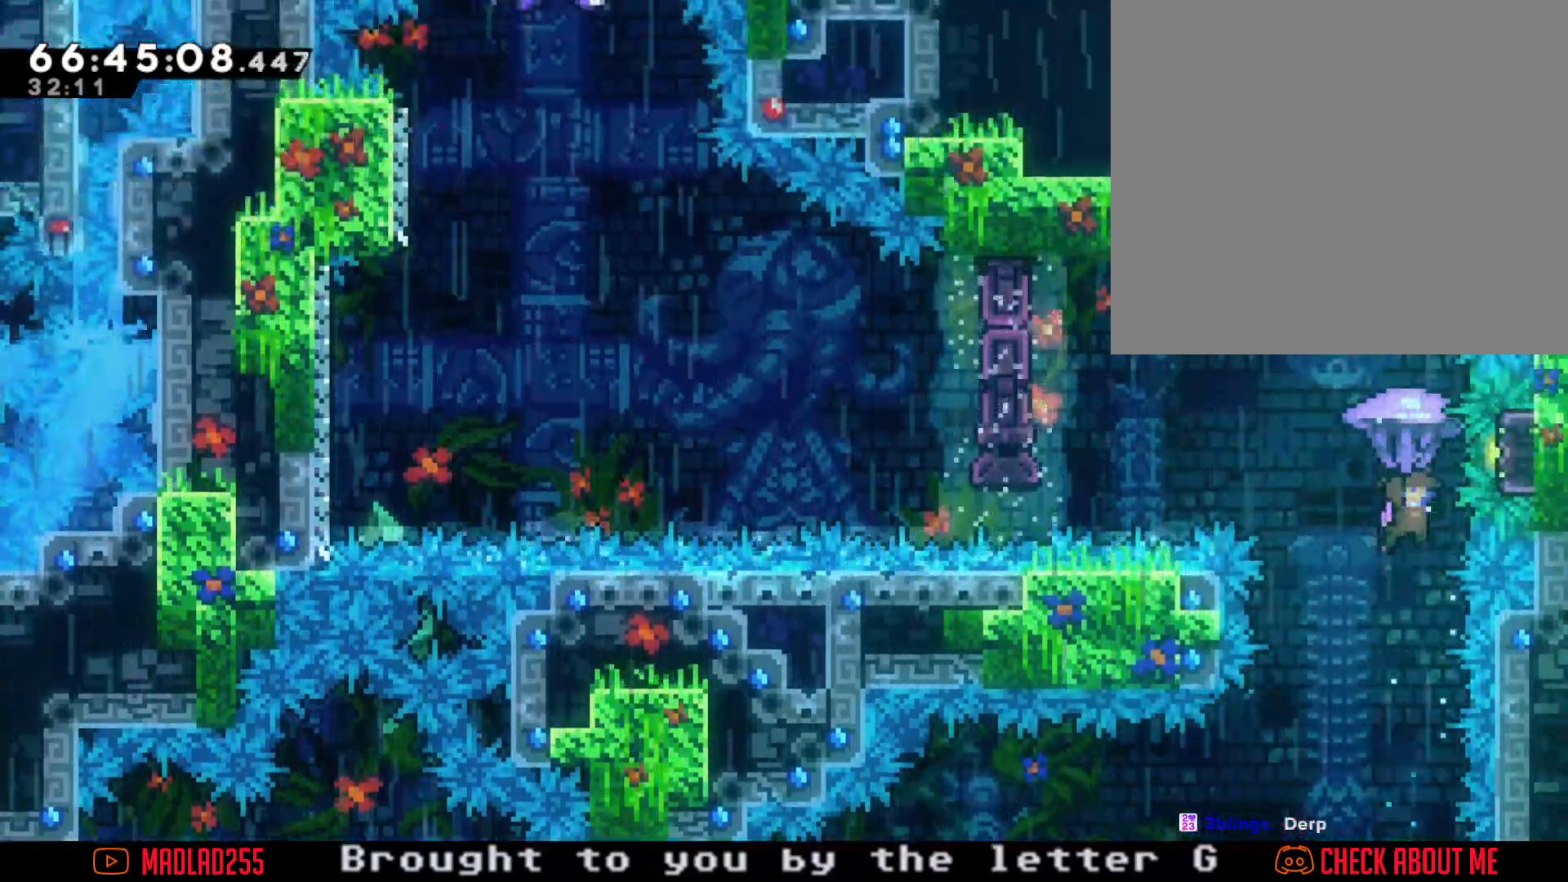
Gameplay with a controller (Nintendo layout); each line is a JSON object with the inputs held at the frame after it. "events" lists button and stick changes between this image and that frame as [ms after this image, input, new state], when the widget could be followed in between. Not read: L1 L3 R1 R3.
{"buttons": ["R2"], "left_stick": "center", "right_stick": "center", "events": []}
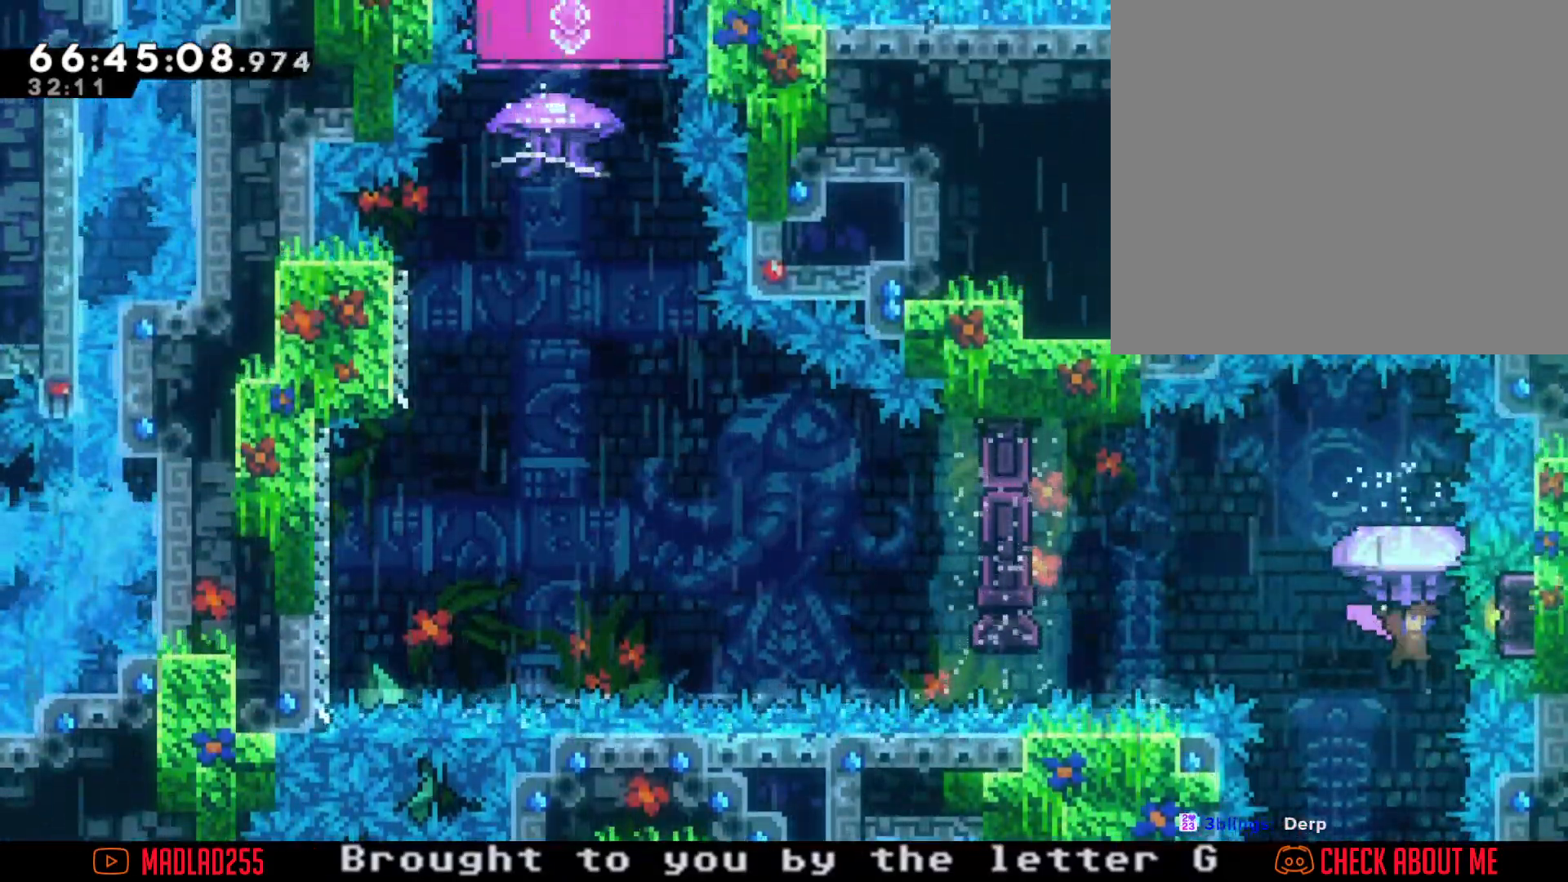
{"buttons": [], "left_stick": "up", "right_stick": "center", "events": [[334, "R2", "up"], [467, "left_stick", "up"]]}
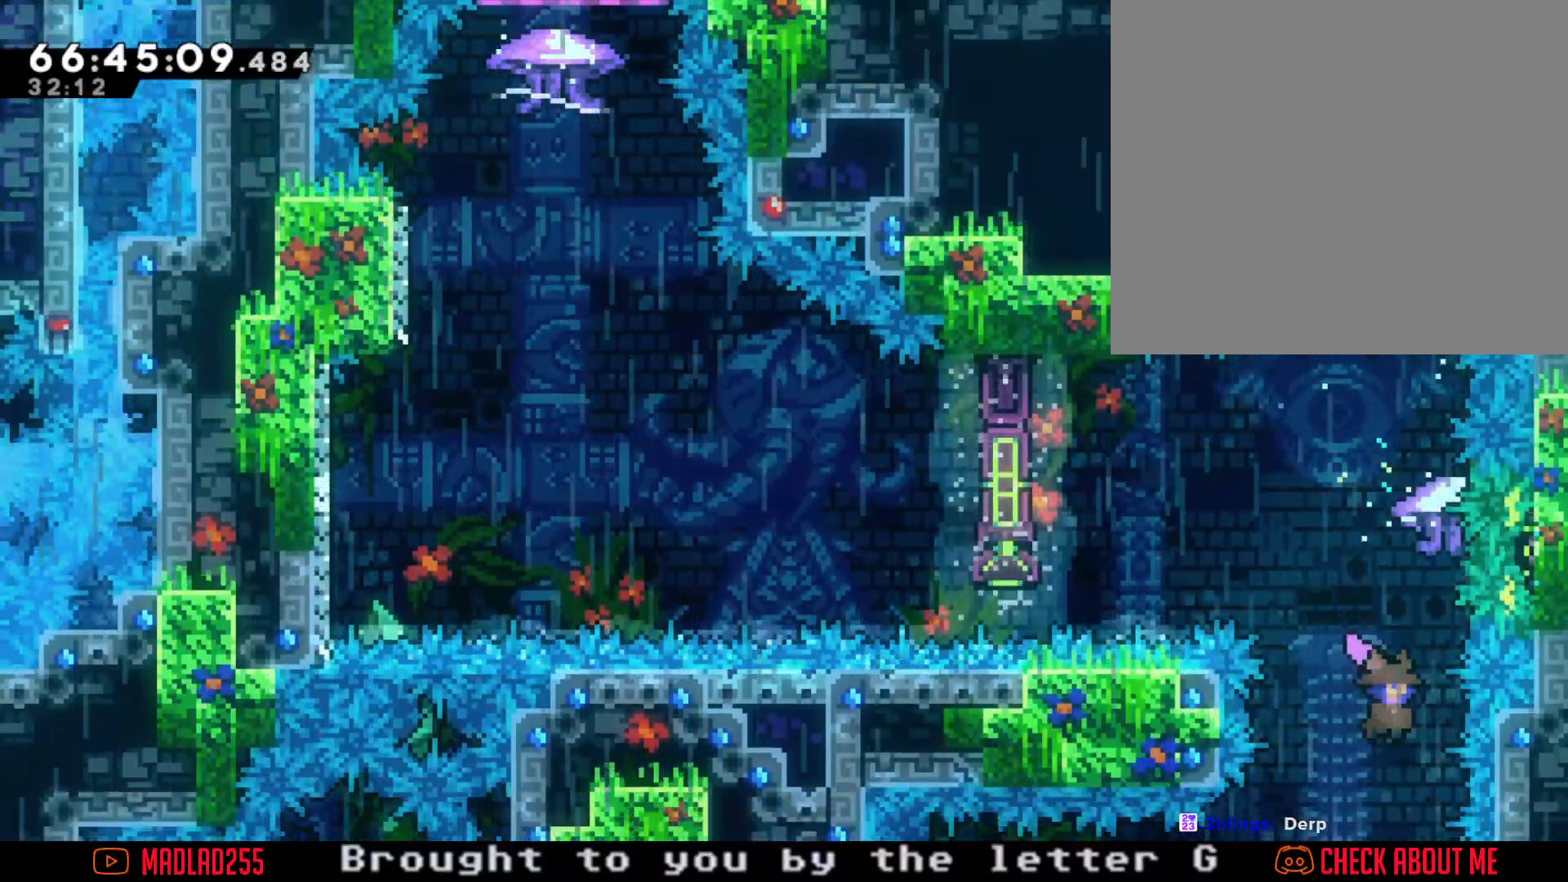
{"buttons": [], "left_stick": "left", "right_stick": "center", "events": [[50, "X", "down"], [333, "left_stick", "center"], [367, "X", "up"], [433, "left_stick", "left"]]}
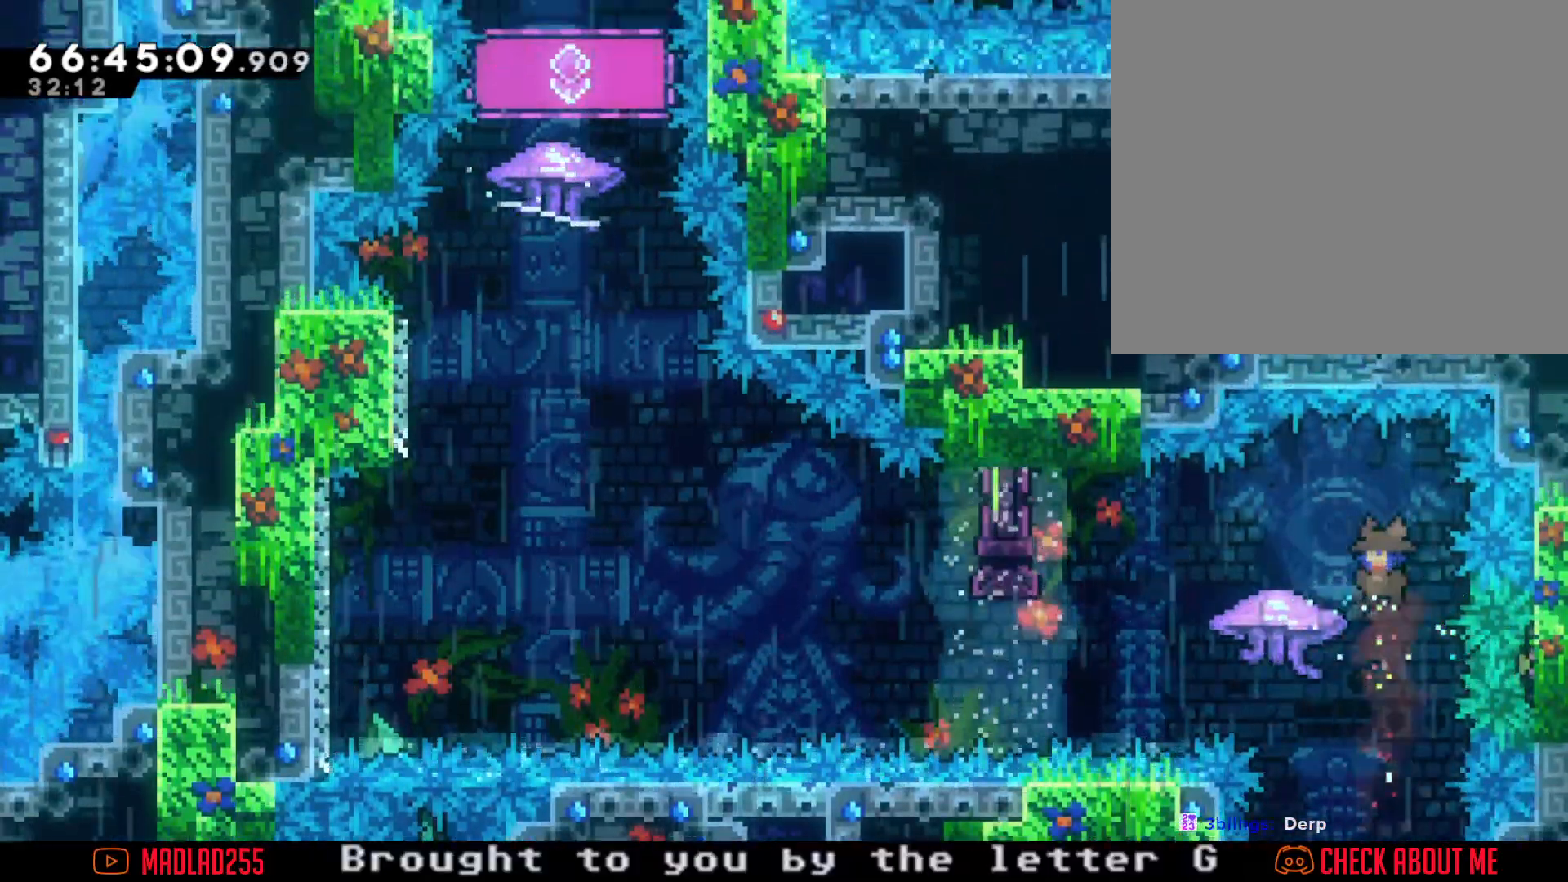
{"buttons": ["A"], "left_stick": "left", "right_stick": "center", "events": [[34, "X", "down"], [167, "X", "up"], [234, "A", "down"]]}
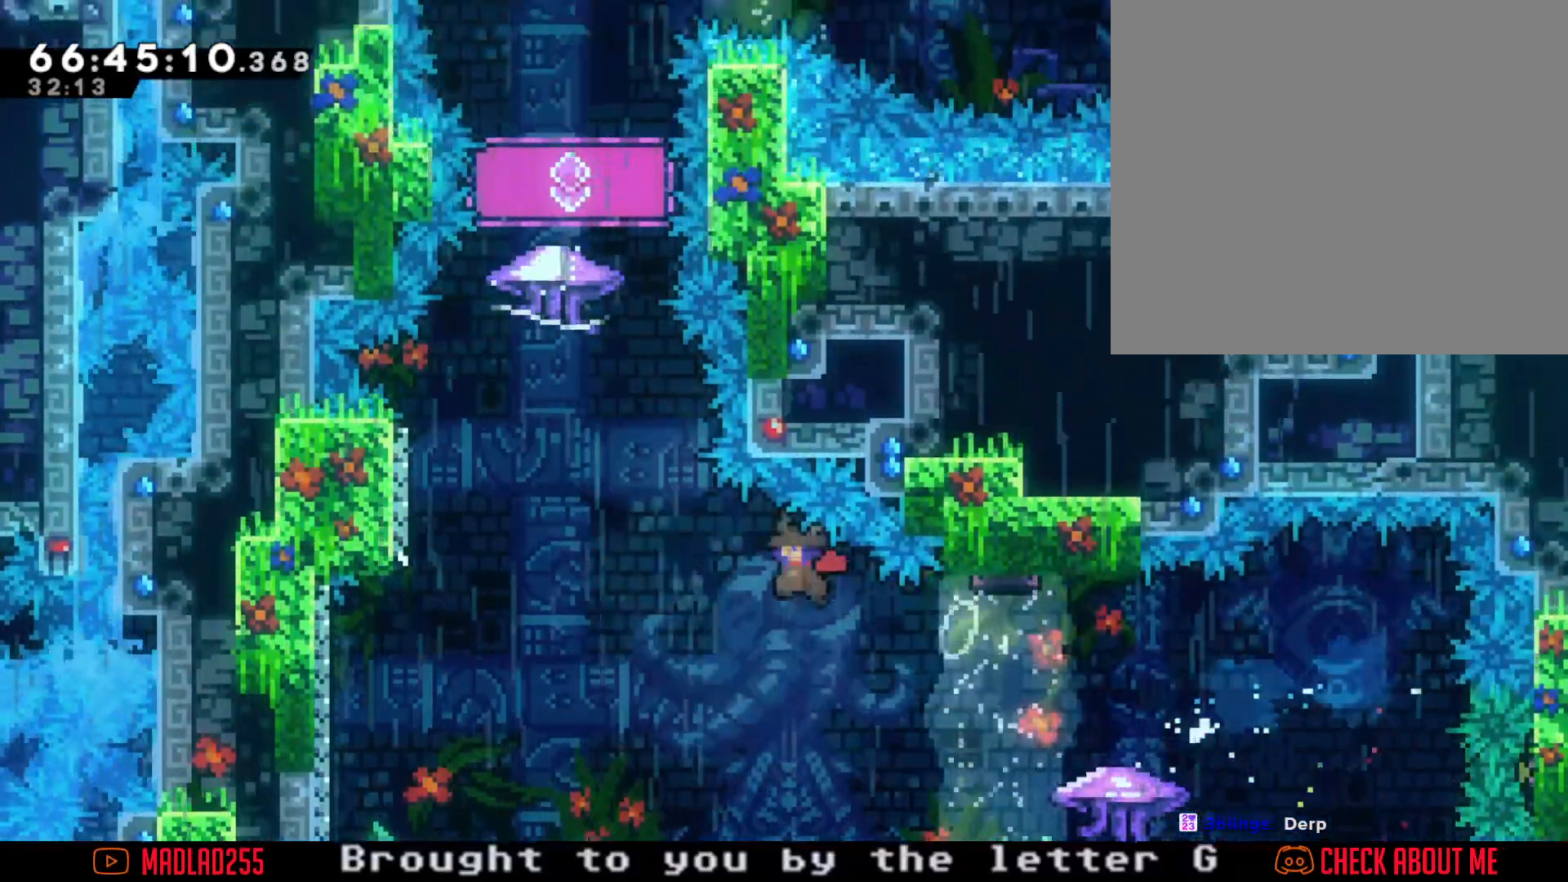
{"buttons": [], "left_stick": "up", "right_stick": "center", "events": [[267, "A", "up"], [384, "X", "down"], [384, "left_stick", "up"], [484, "X", "up"]]}
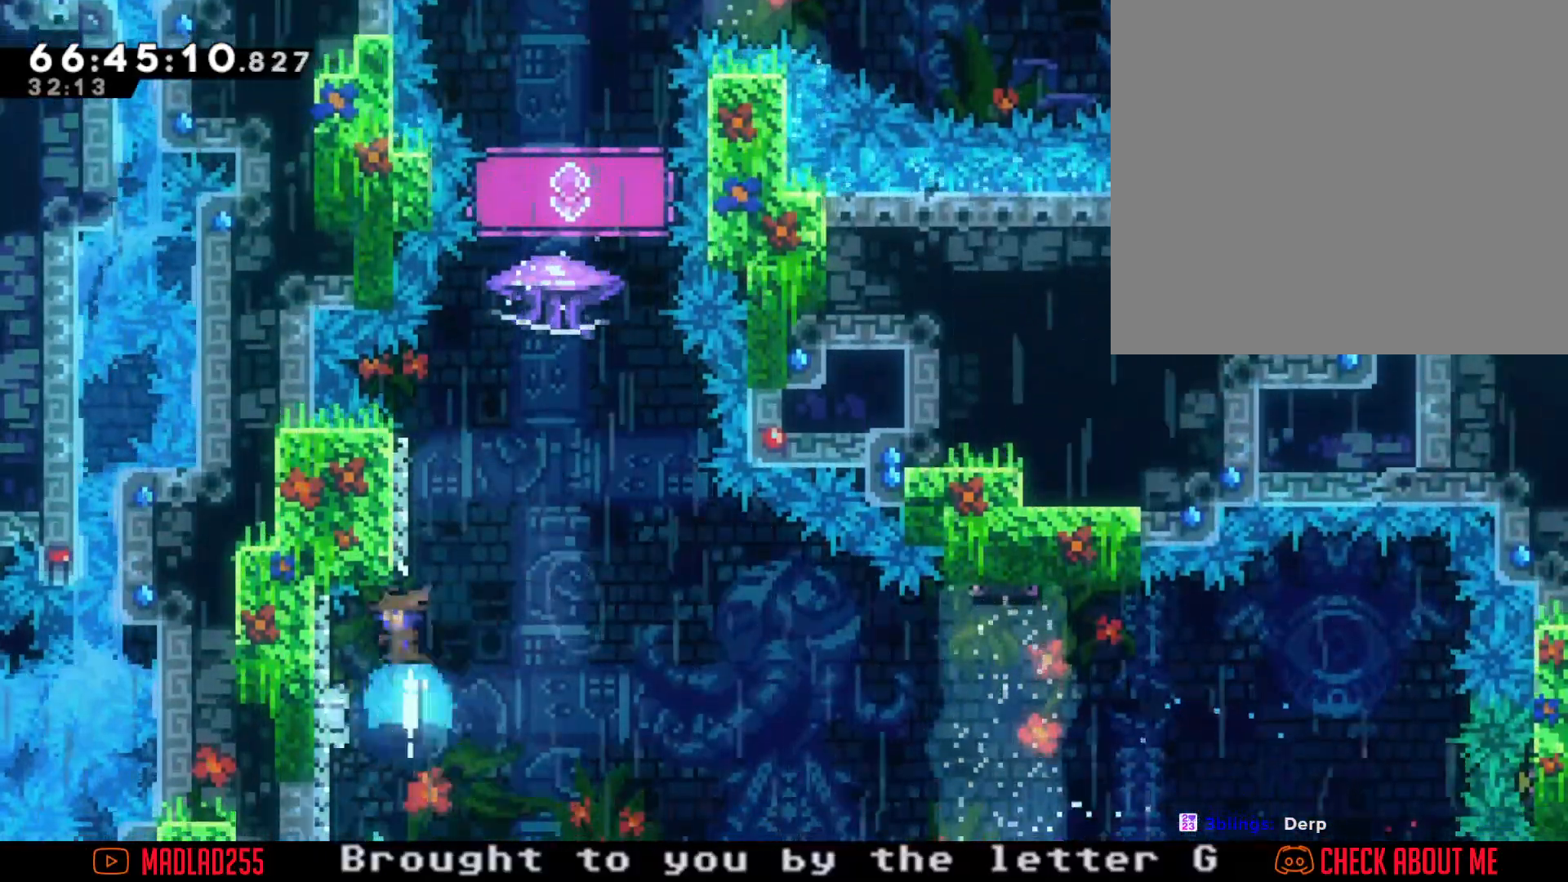
{"buttons": ["R2"], "left_stick": "center", "right_stick": "center", "events": [[84, "A", "down"], [134, "left_stick", "center"], [267, "R2", "down"], [301, "A", "up"]]}
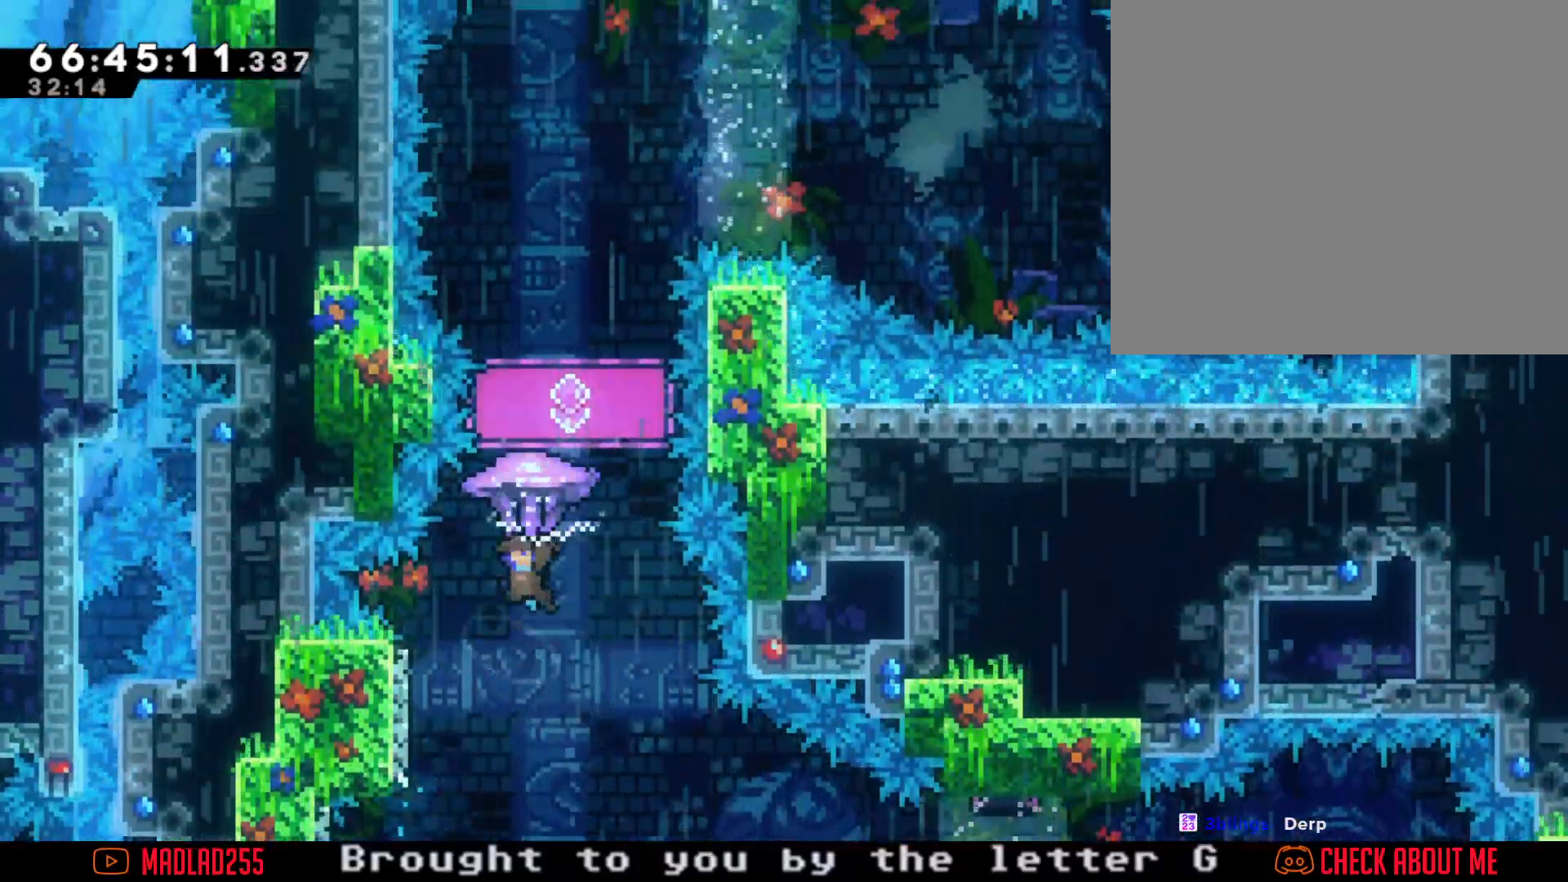
{"buttons": ["R2"], "left_stick": "right", "right_stick": "center", "events": [[100, "left_stick", "right"], [283, "left_stick", "center"], [450, "left_stick", "right"]]}
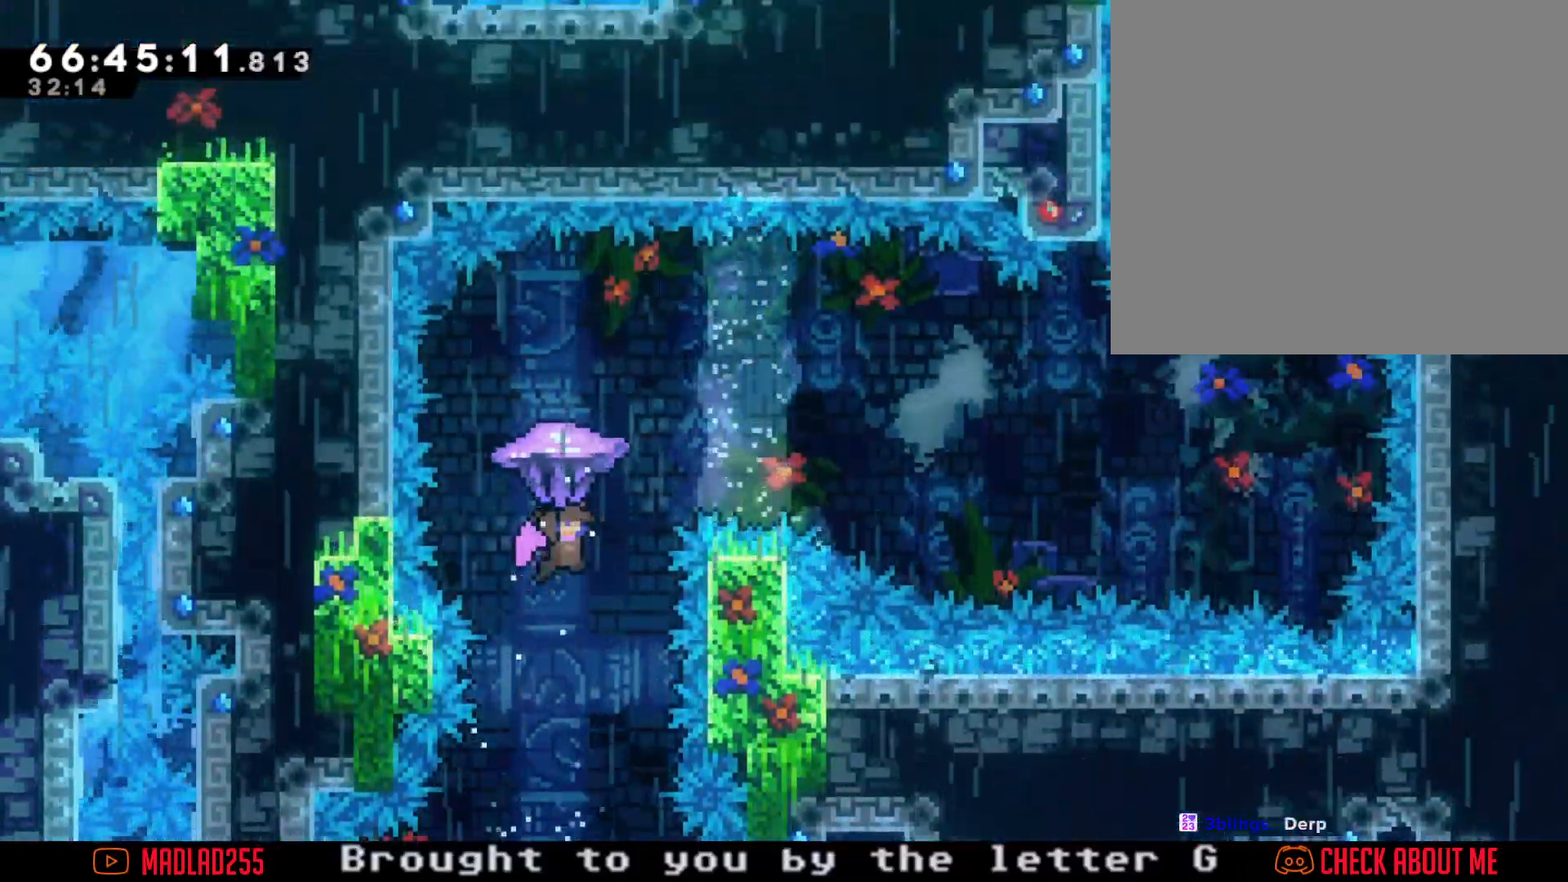
{"buttons": ["R2"], "left_stick": "center", "right_stick": "center", "events": [[100, "left_stick", "center"]]}
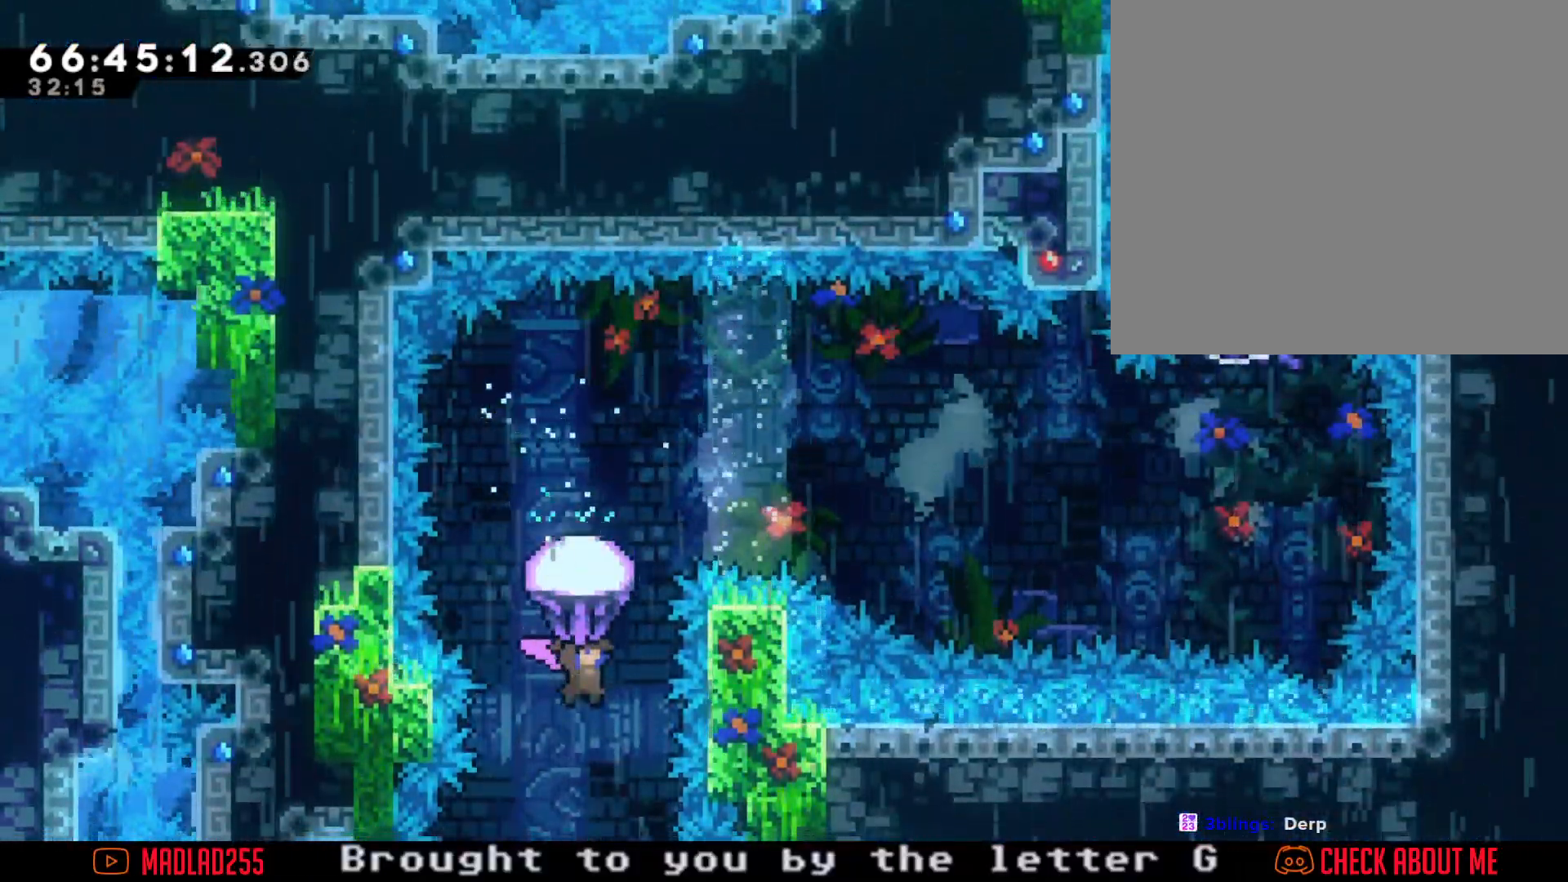
{"buttons": ["X"], "left_stick": "up", "right_stick": "center", "events": [[133, "left_stick", "down-right"], [233, "left_stick", "right"], [350, "R2", "up"], [434, "left_stick", "center"], [500, "X", "down"], [500, "left_stick", "up"]]}
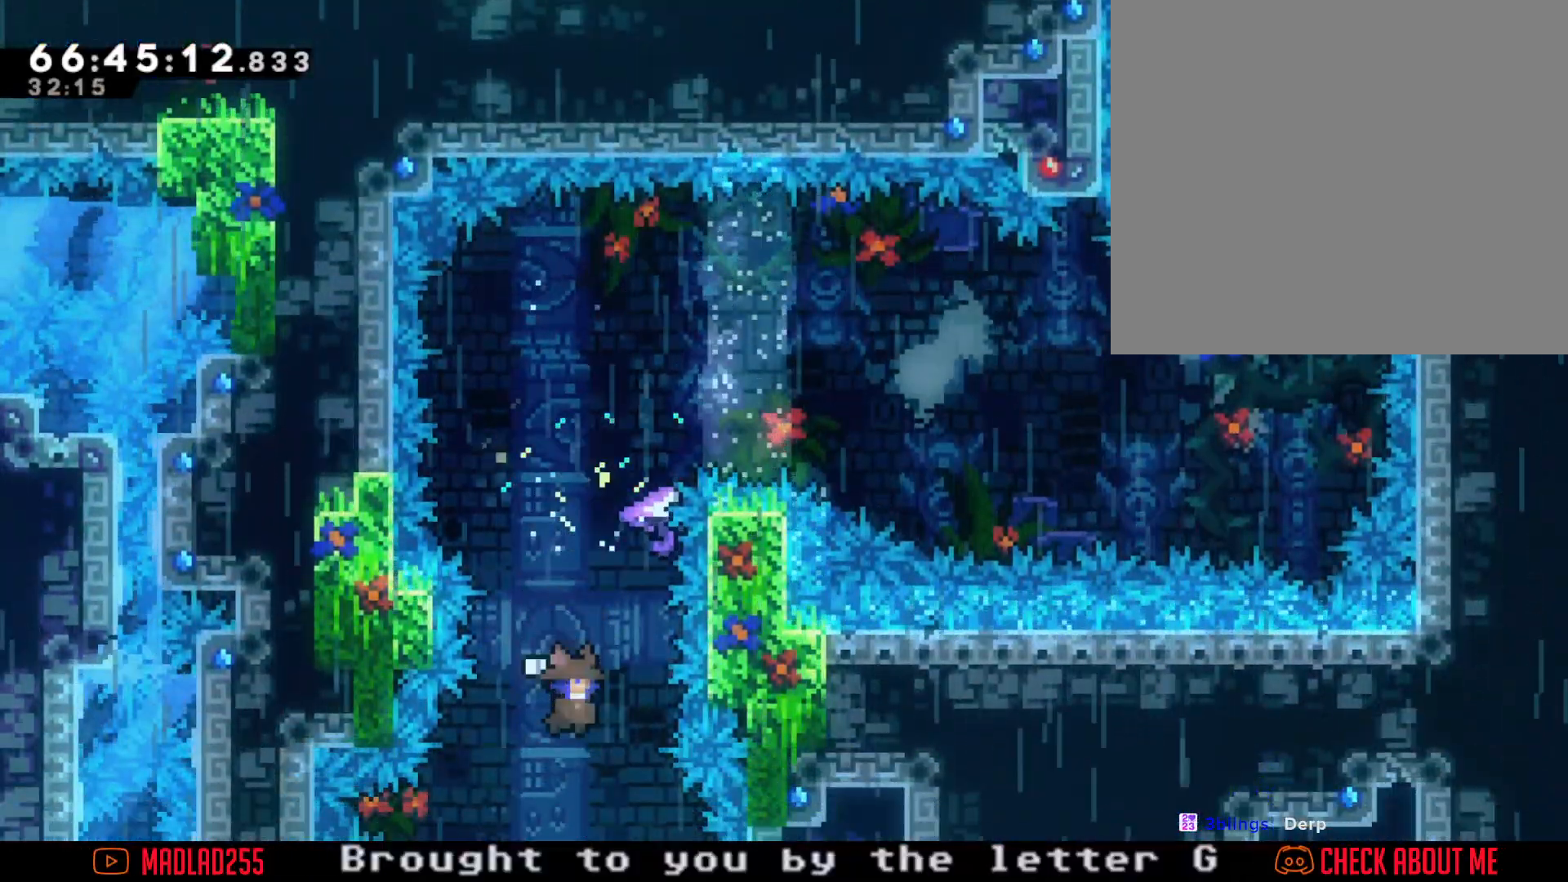
{"buttons": [], "left_stick": "left", "right_stick": "center", "events": [[301, "left_stick", "center"], [367, "left_stick", "left"], [384, "X", "up"]]}
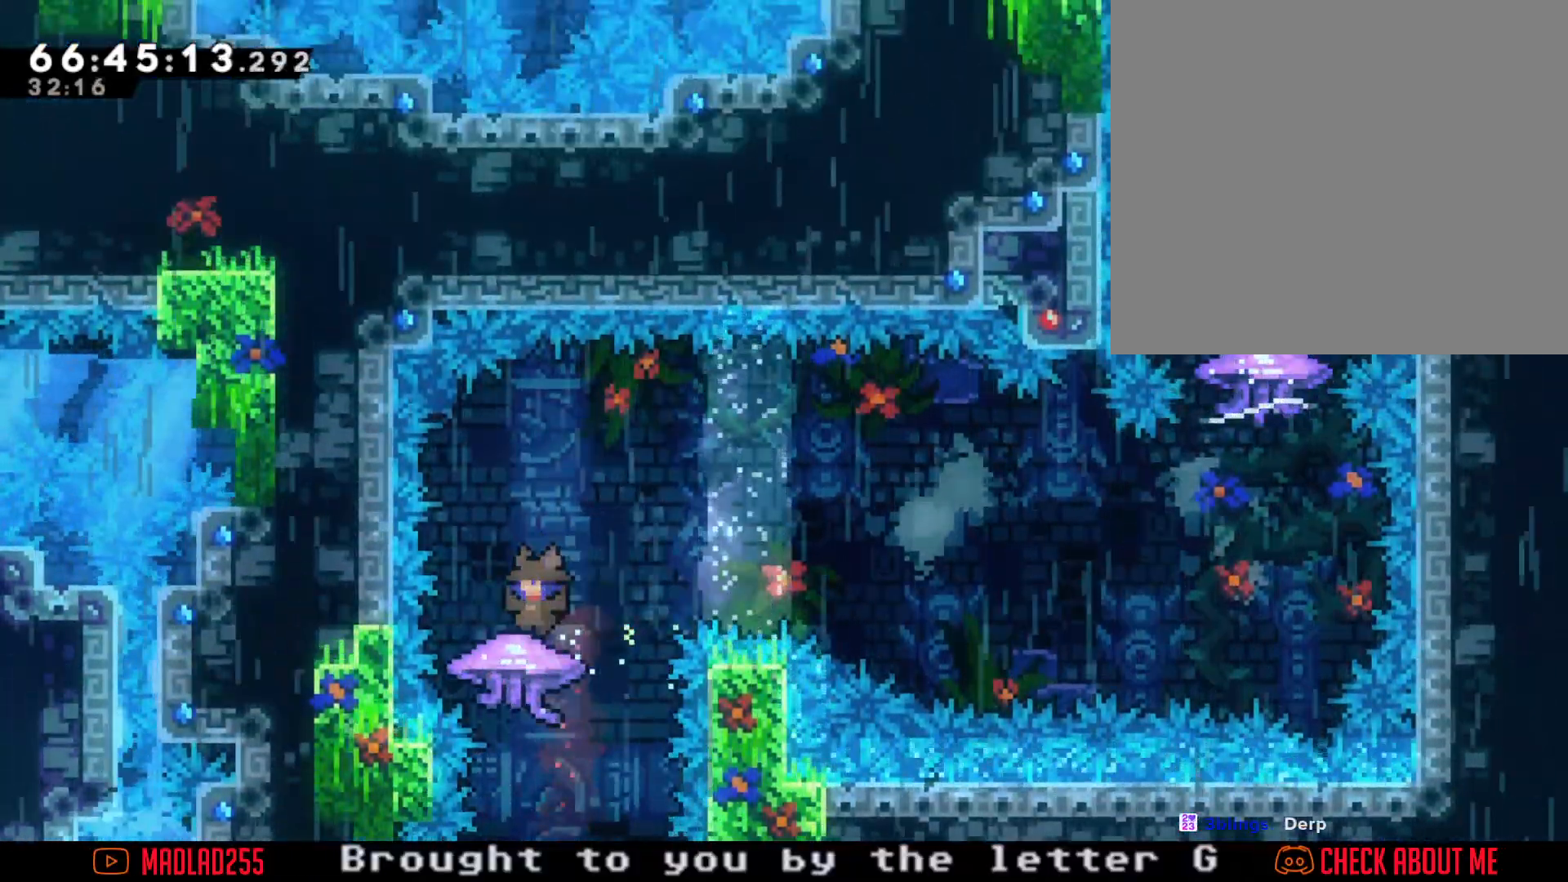
{"buttons": ["A"], "left_stick": "right", "right_stick": "center", "events": [[50, "left_stick", "center"], [150, "X", "down"], [150, "left_stick", "right"], [283, "X", "up"], [334, "A", "down"]]}
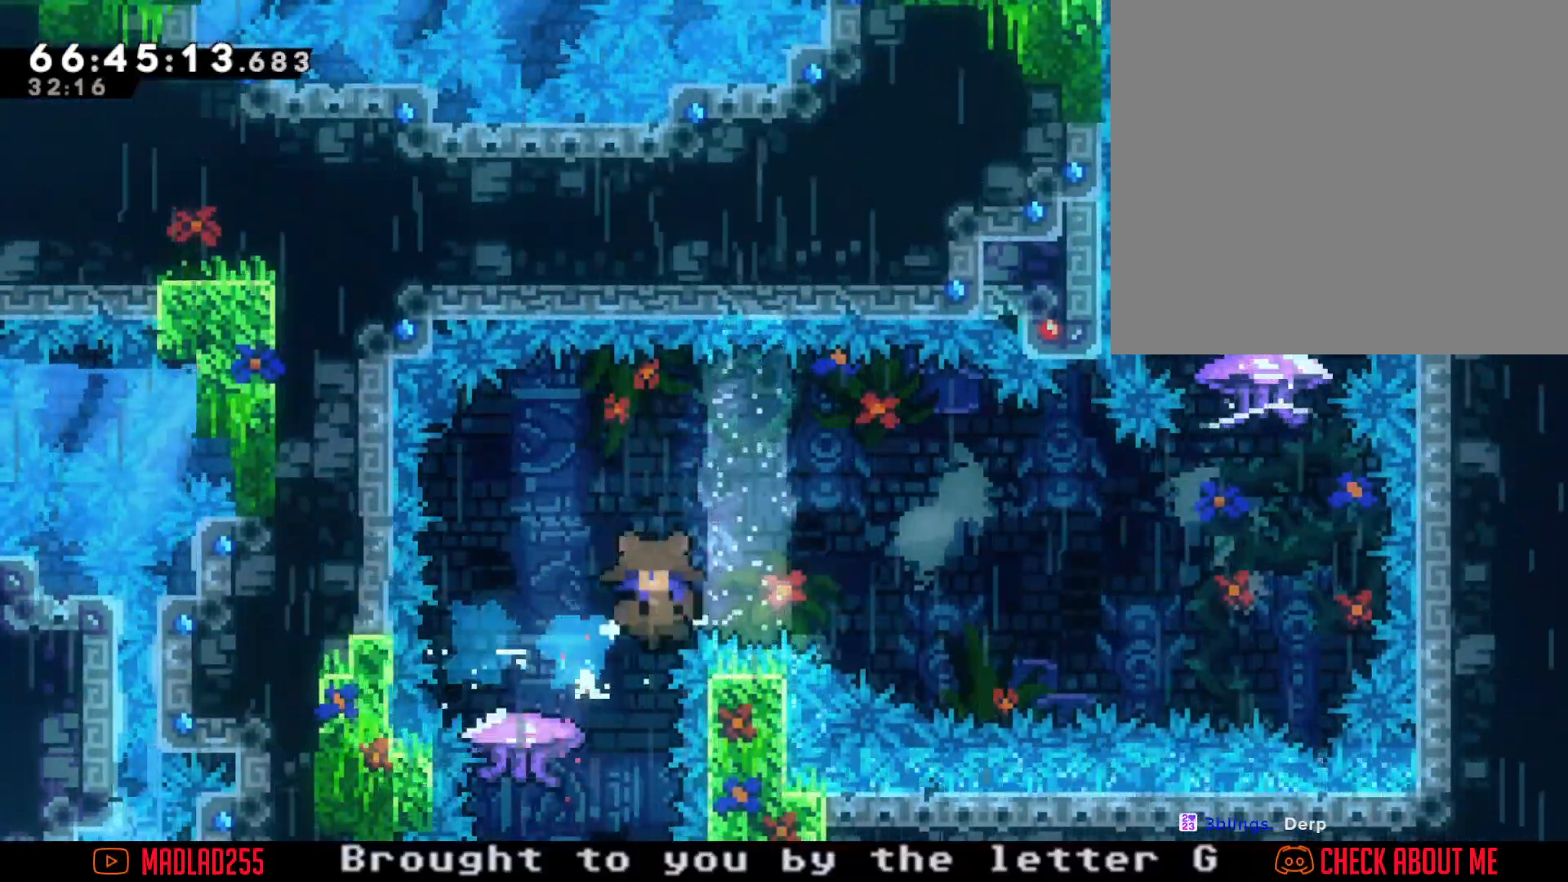
{"buttons": [], "left_stick": "center", "right_stick": "center", "events": [[267, "A", "up"], [351, "A", "down"], [351, "left_stick", "center"], [484, "A", "up"]]}
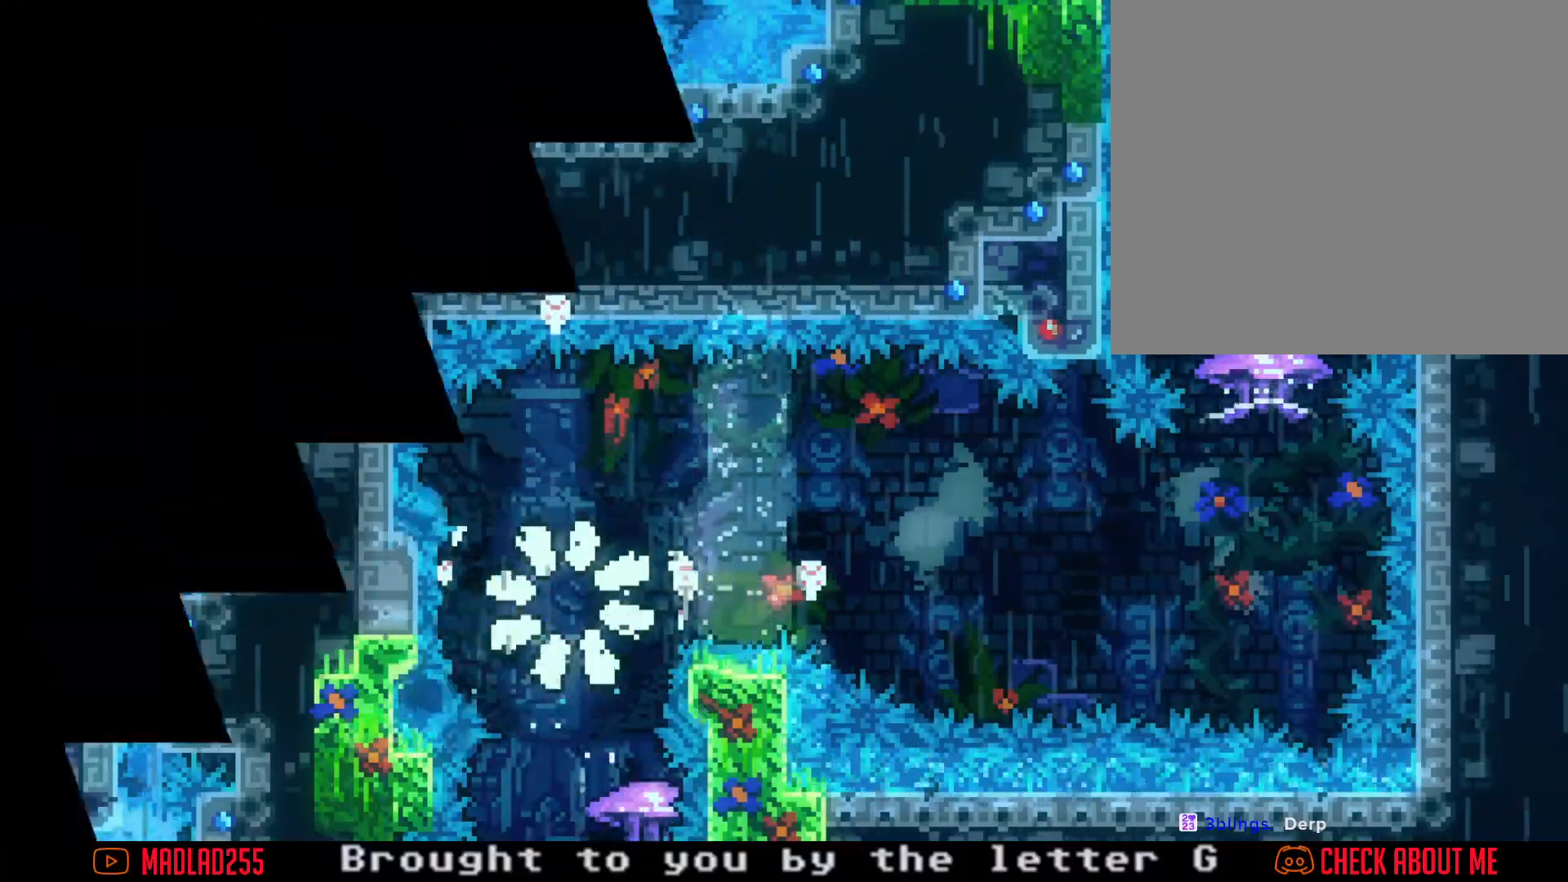
{"buttons": [], "left_stick": "center", "right_stick": "center", "events": []}
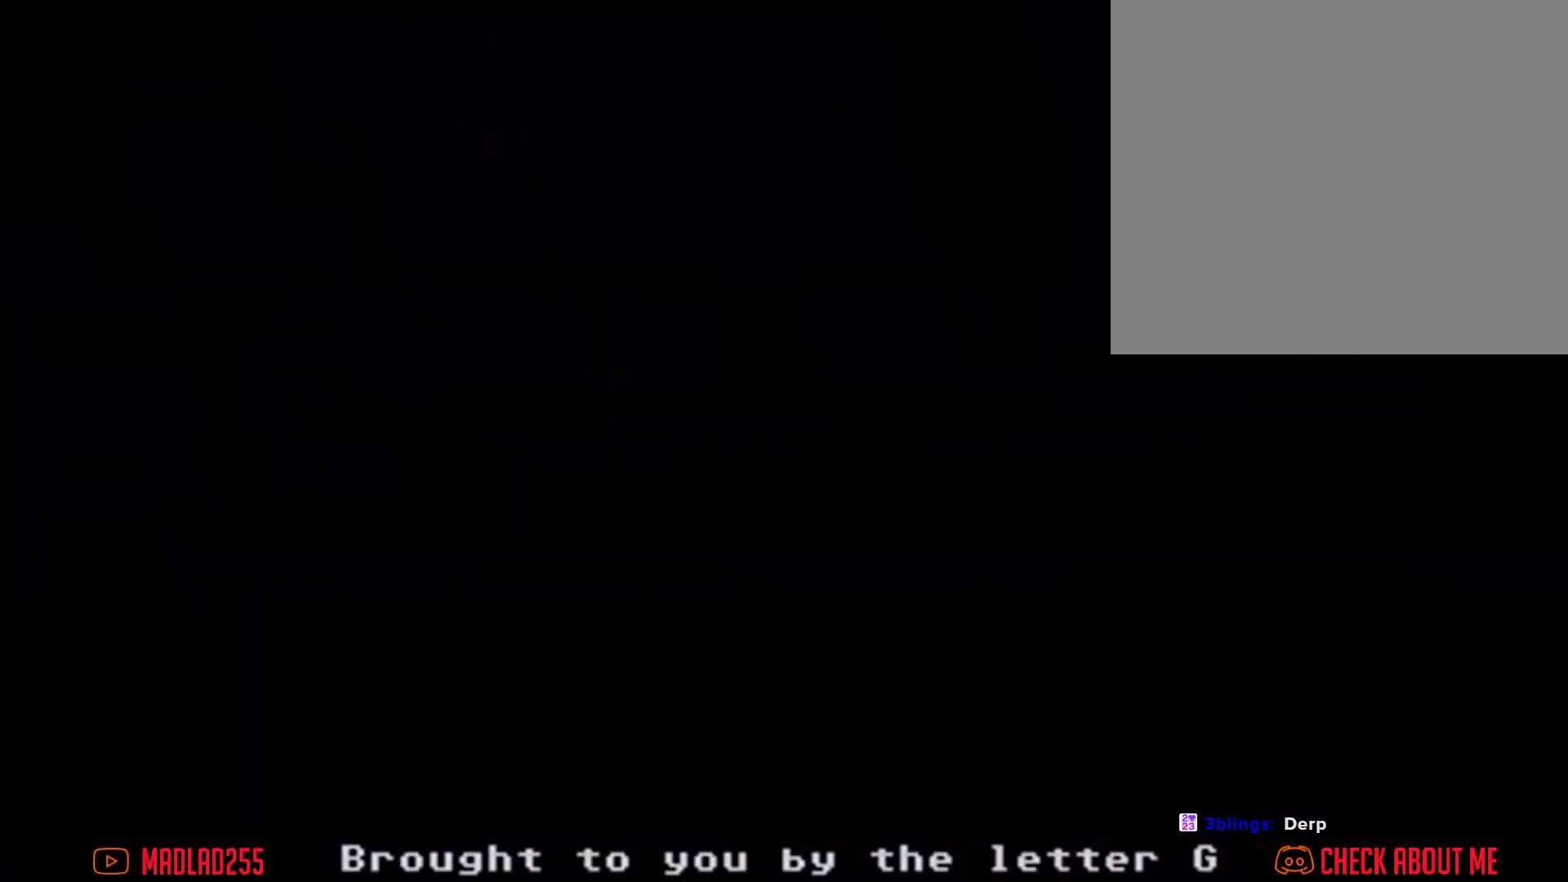
{"buttons": [], "left_stick": "center", "right_stick": "center", "events": []}
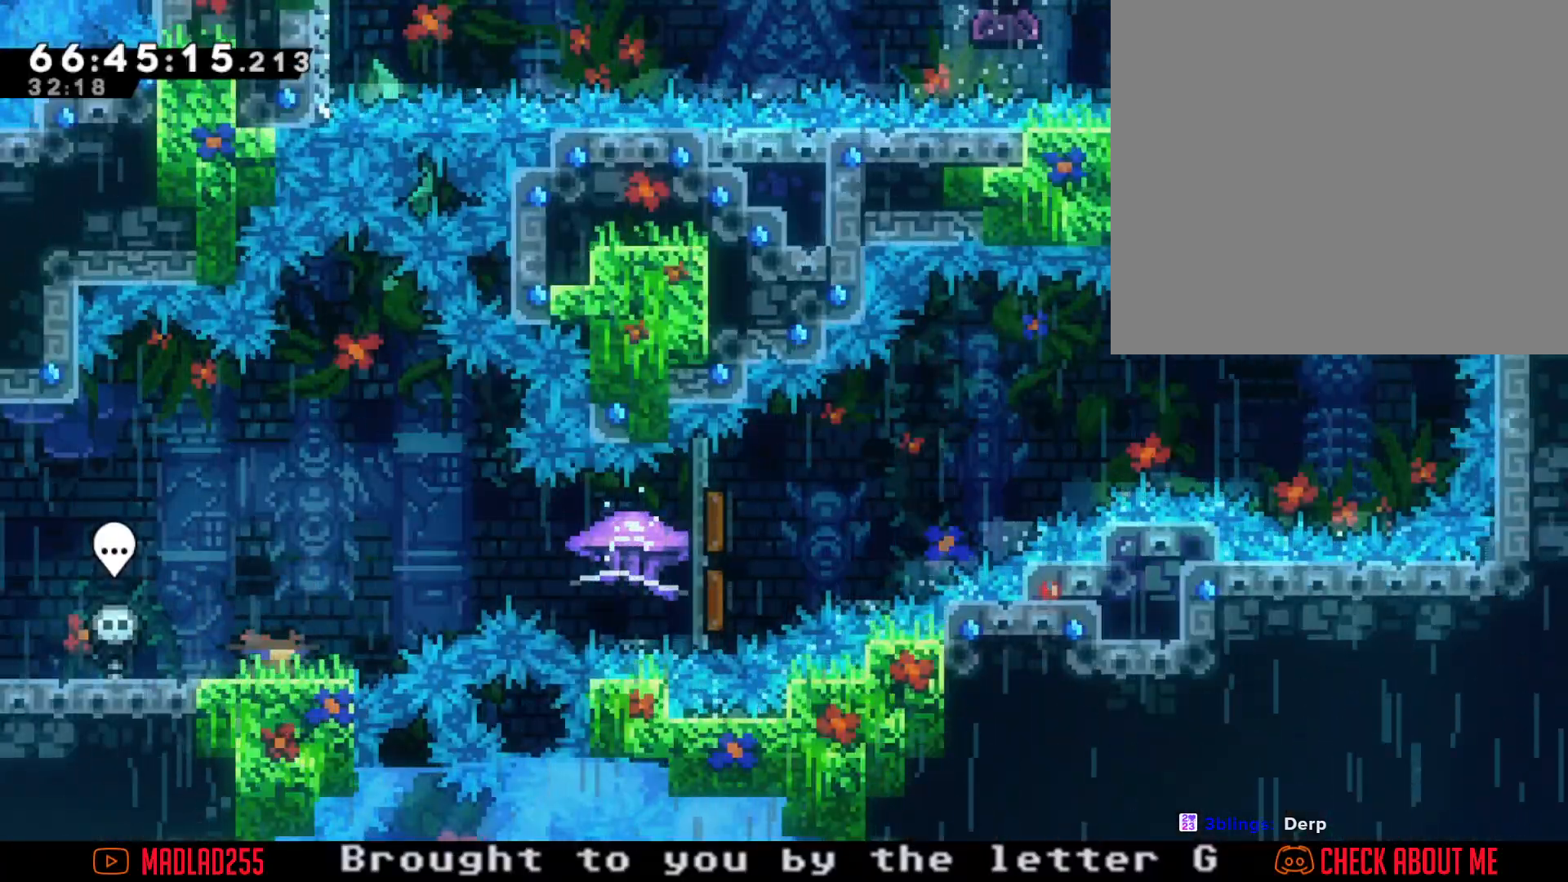
{"buttons": ["X"], "left_stick": "right", "right_stick": "center", "events": [[217, "left_stick", "right"], [283, "A", "down"], [467, "A", "up"], [500, "X", "down"]]}
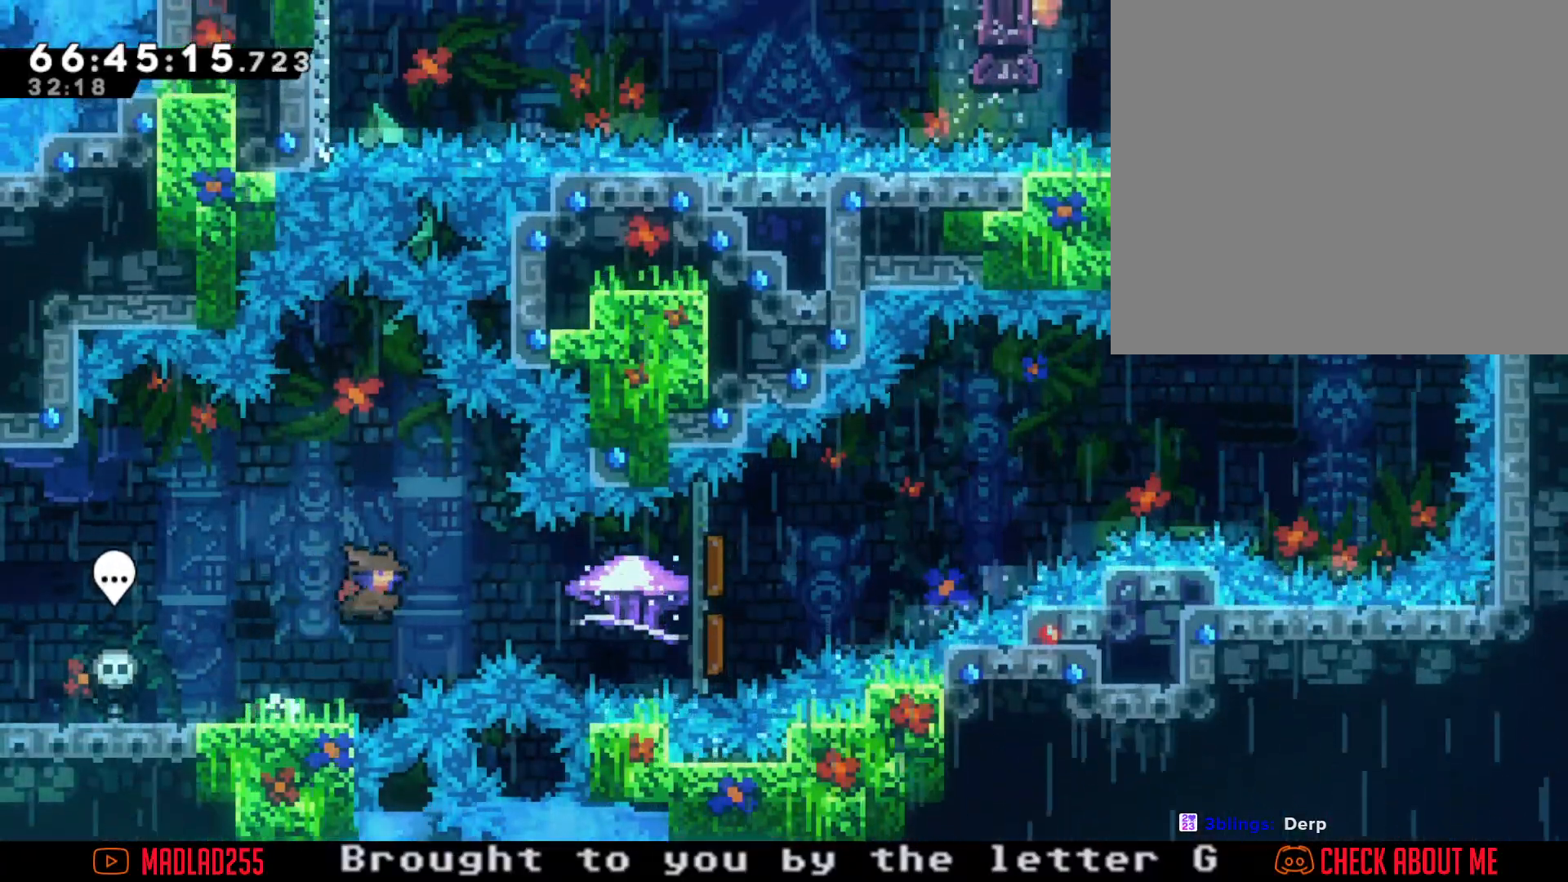
{"buttons": ["R2"], "left_stick": "right", "right_stick": "center", "events": [[134, "R2", "down"], [134, "X", "up"]]}
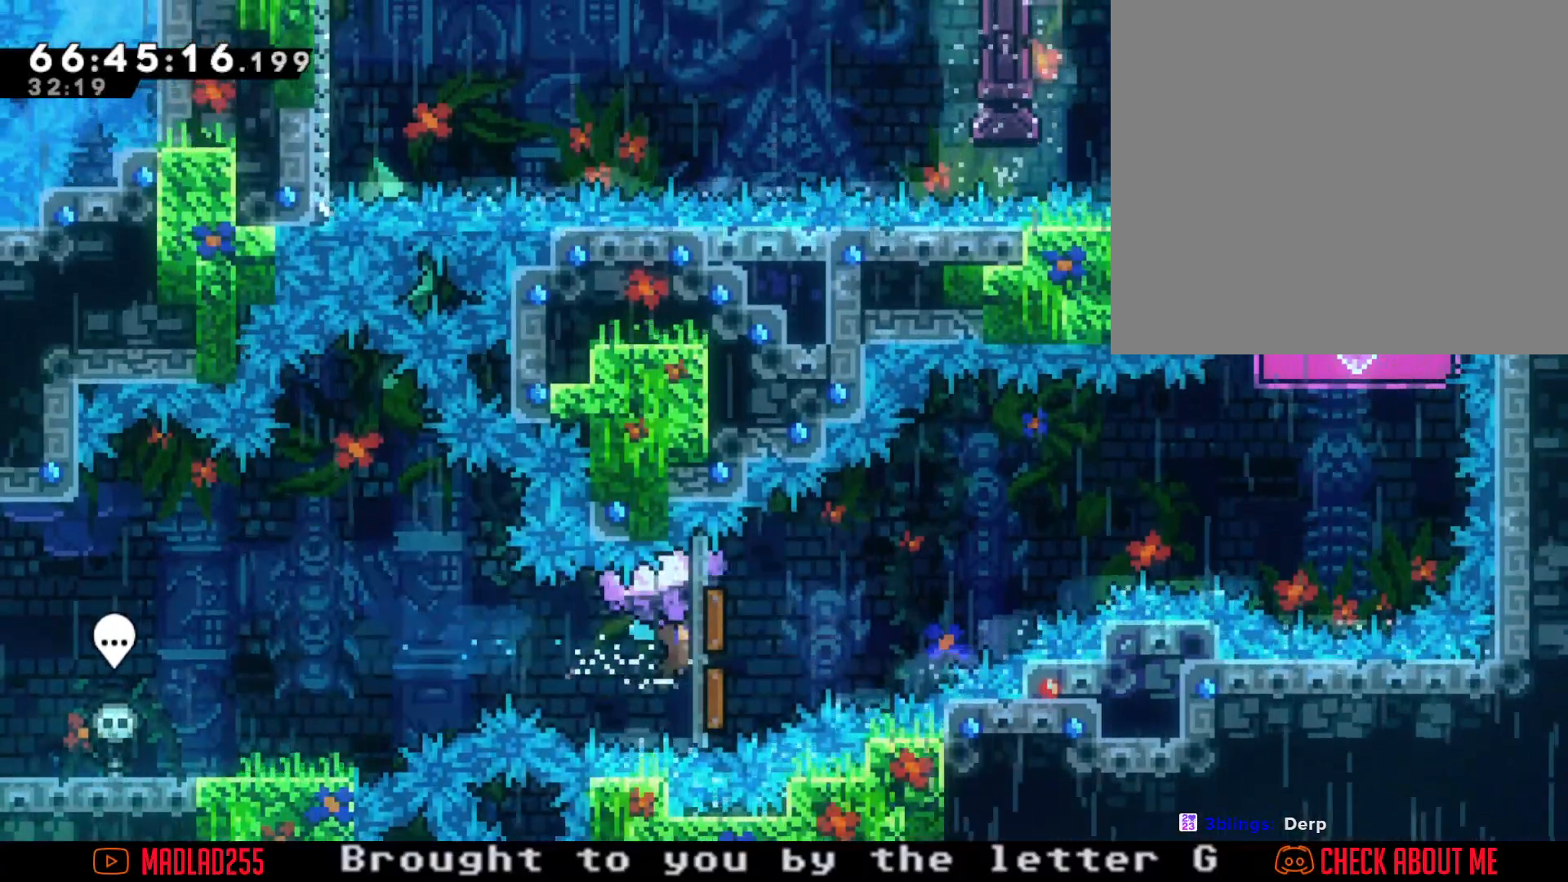
{"buttons": ["R2"], "left_stick": "right", "right_stick": "center", "events": []}
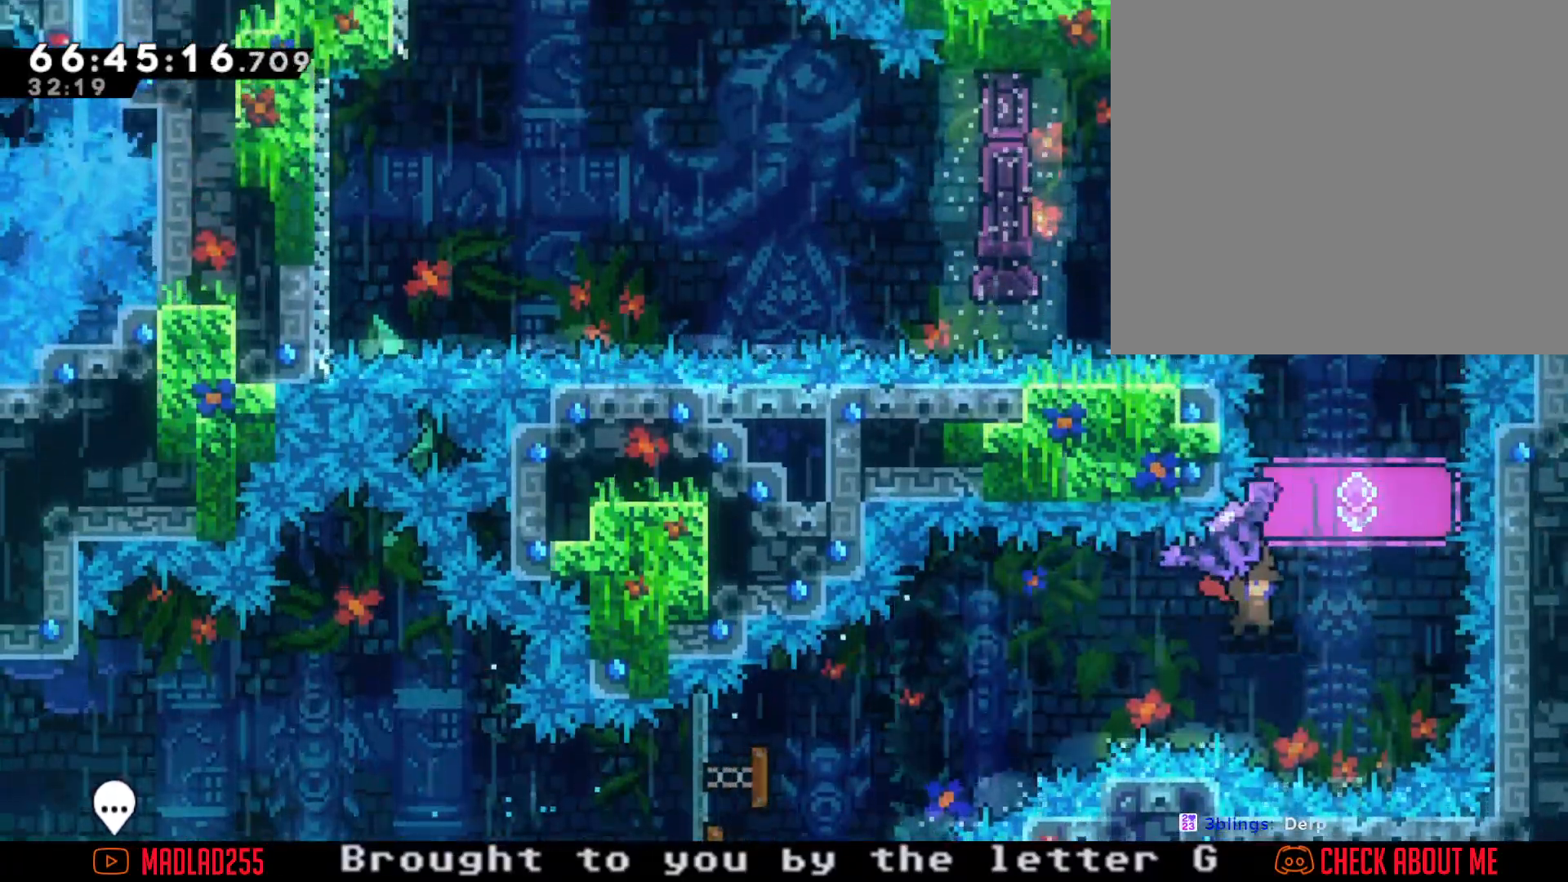
{"buttons": ["R2"], "left_stick": "up", "right_stick": "center", "events": [[151, "R2", "up"], [151, "left_stick", "center"], [284, "left_stick", "up"], [301, "X", "down"], [434, "R2", "down"], [434, "X", "up"]]}
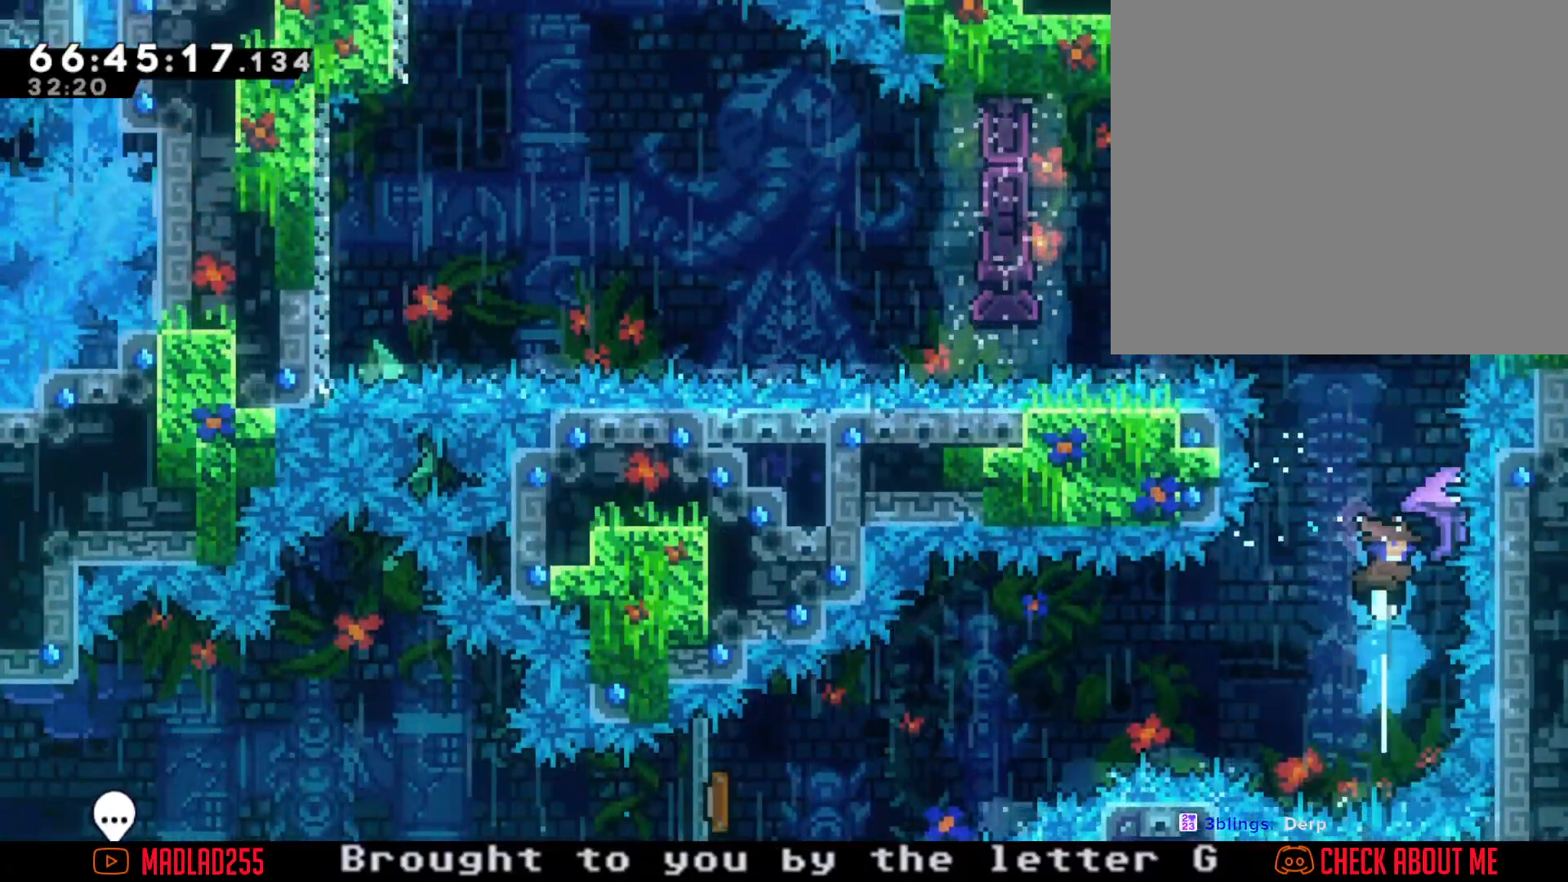
{"buttons": ["R2"], "left_stick": "center", "right_stick": "center", "events": [[133, "left_stick", "center"], [334, "left_stick", "right"], [484, "left_stick", "center"]]}
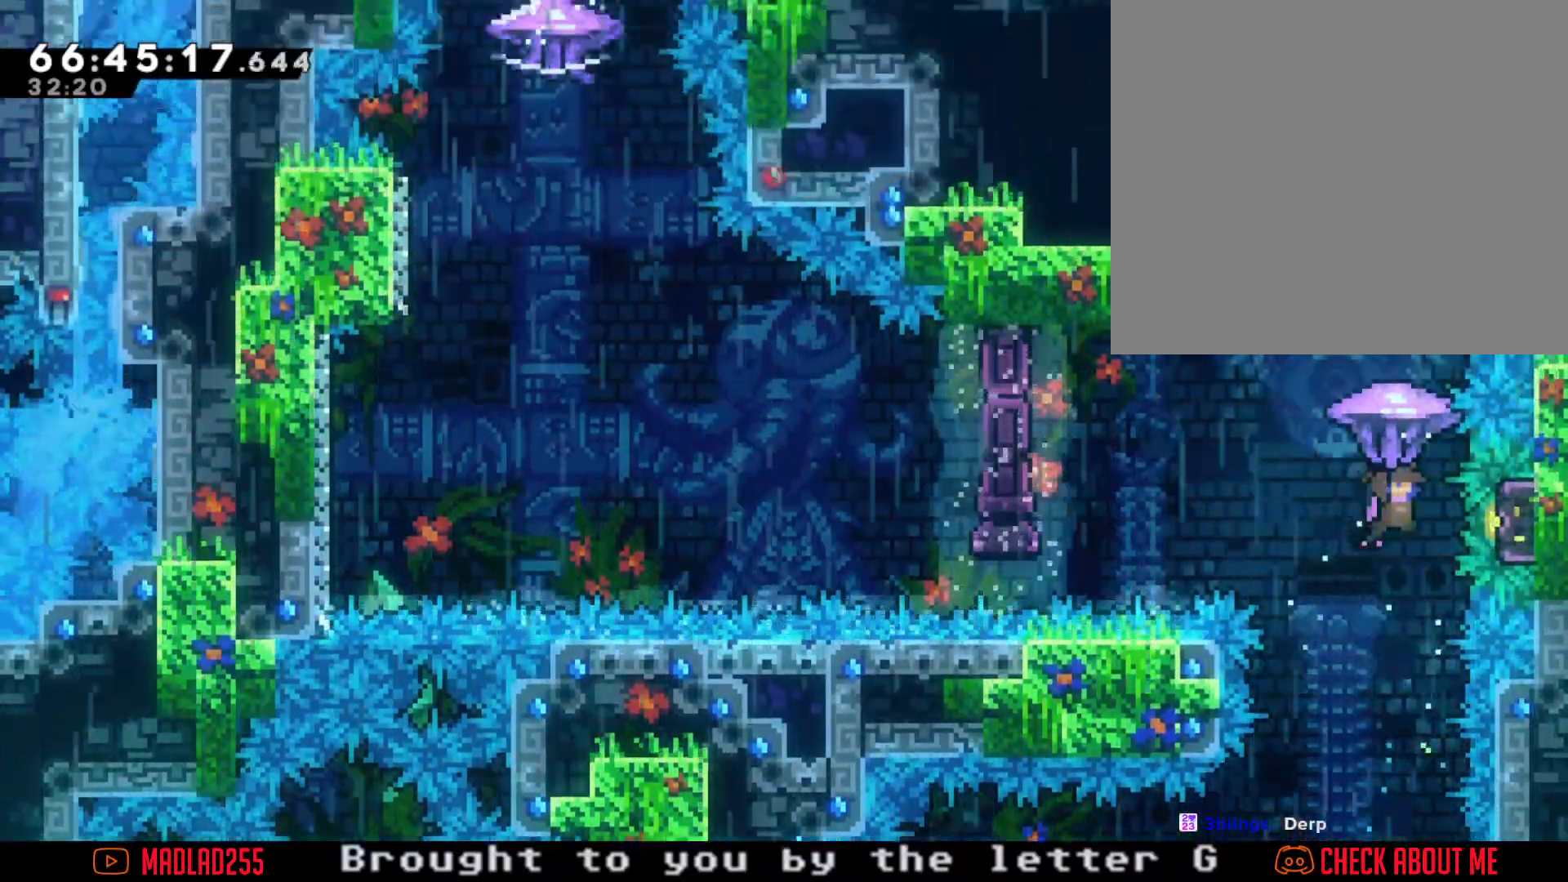
{"buttons": ["R2"], "left_stick": "down", "right_stick": "center", "events": [[334, "left_stick", "down"]]}
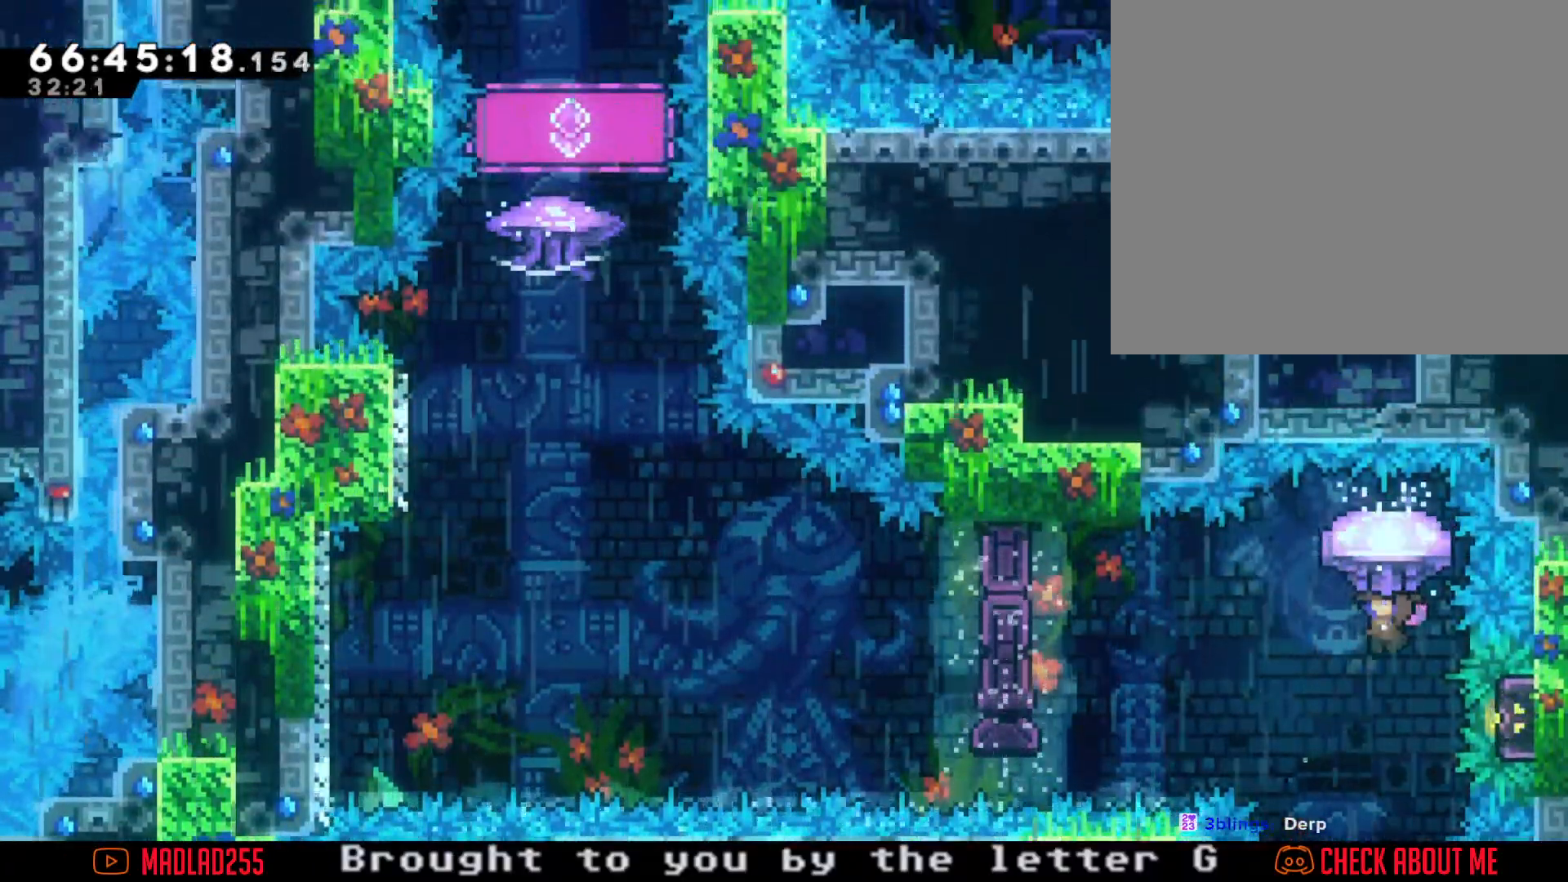
{"buttons": ["R2"], "left_stick": "center", "right_stick": "center", "events": [[33, "left_stick", "center"], [250, "left_stick", "right"], [350, "left_stick", "center"]]}
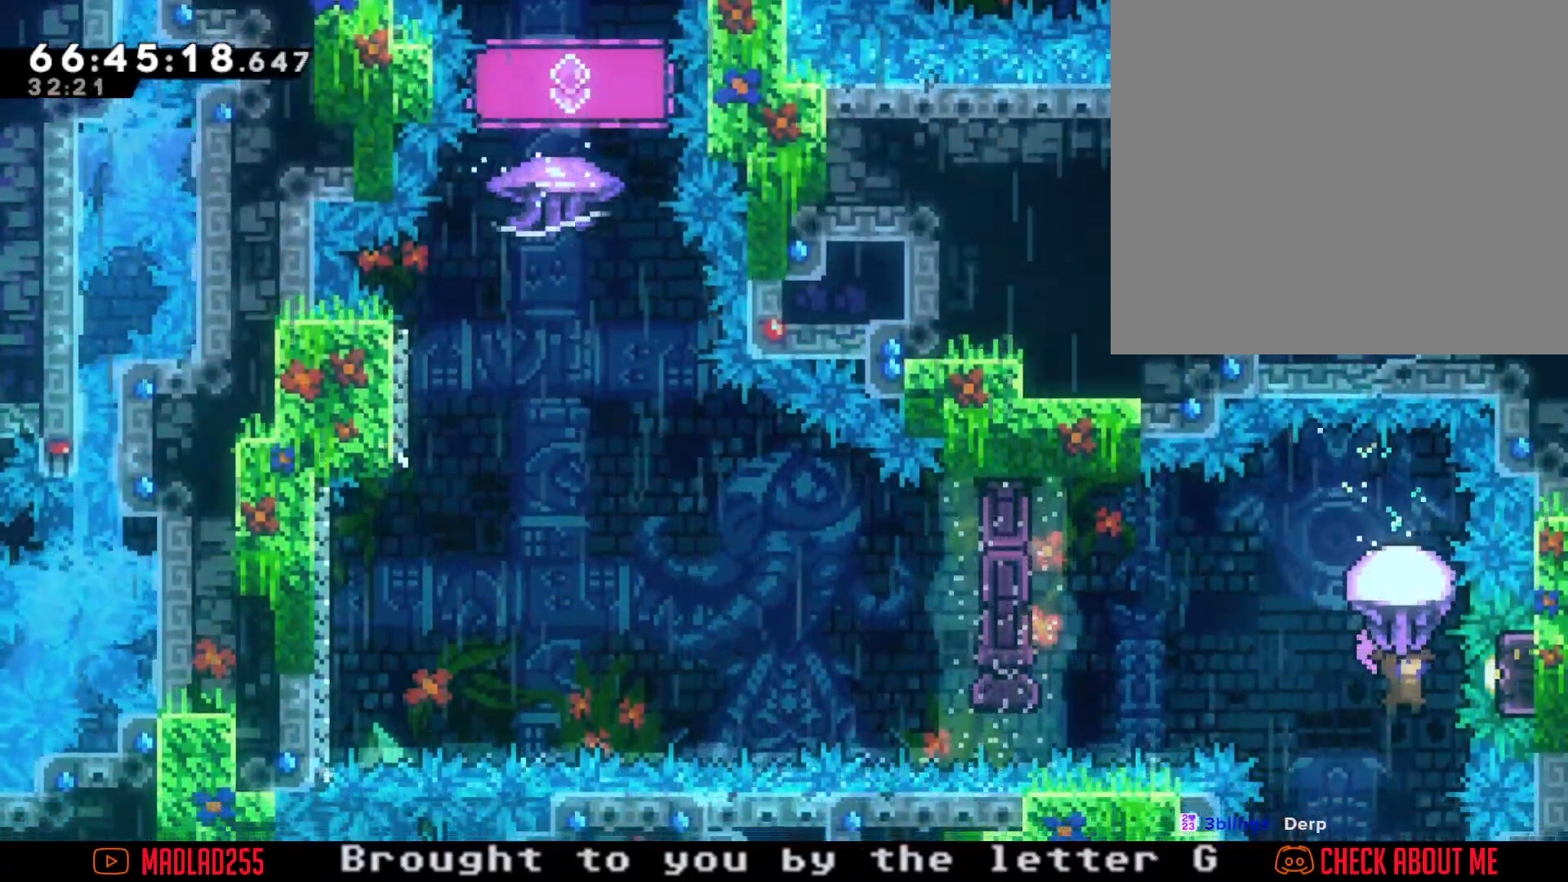
{"buttons": ["R2"], "left_stick": "center", "right_stick": "center", "events": [[234, "left_stick", "right"], [334, "left_stick", "center"]]}
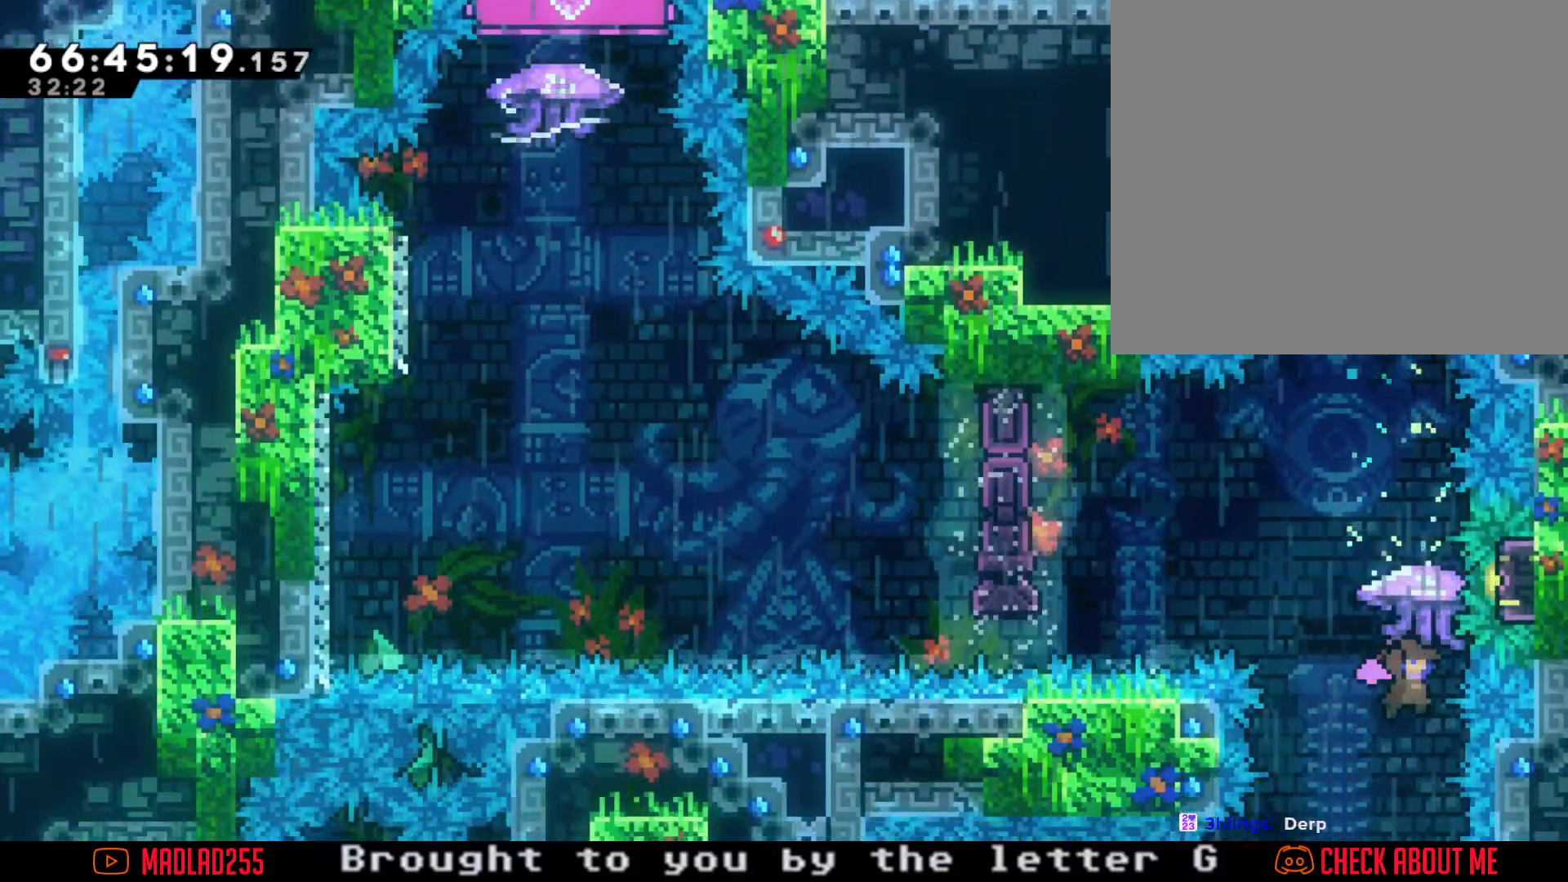
{"buttons": [], "left_stick": "center", "right_stick": "center", "events": [[17, "R2", "up"], [167, "left_stick", "up"], [183, "X", "down"], [450, "X", "up"], [450, "left_stick", "center"]]}
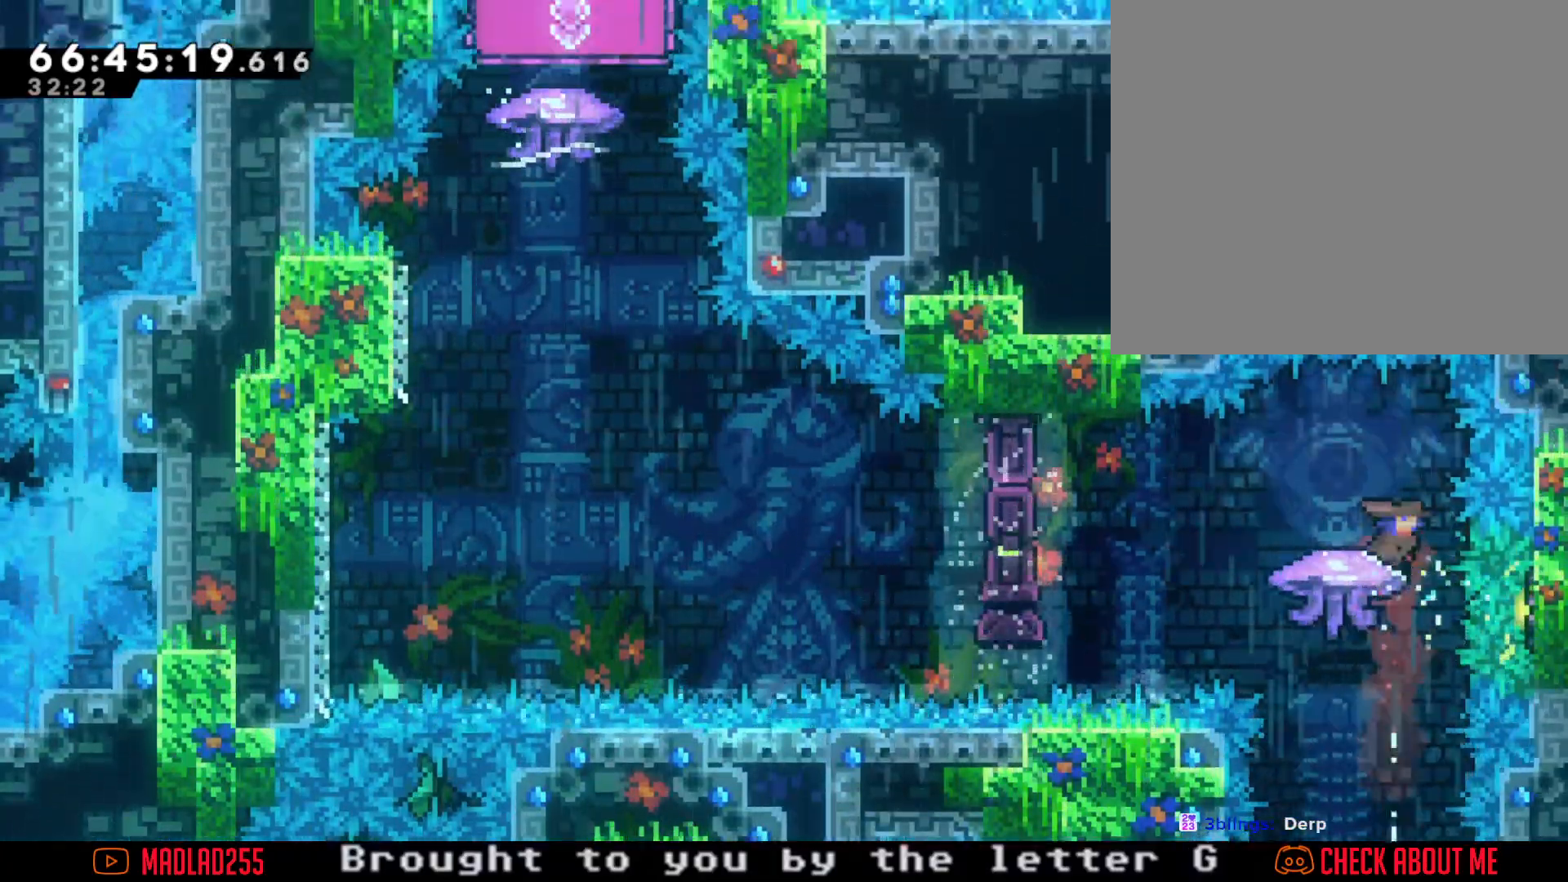
{"buttons": ["A"], "left_stick": "left", "right_stick": "center", "events": [[67, "left_stick", "left"], [201, "X", "down"], [317, "X", "up"], [401, "A", "down"]]}
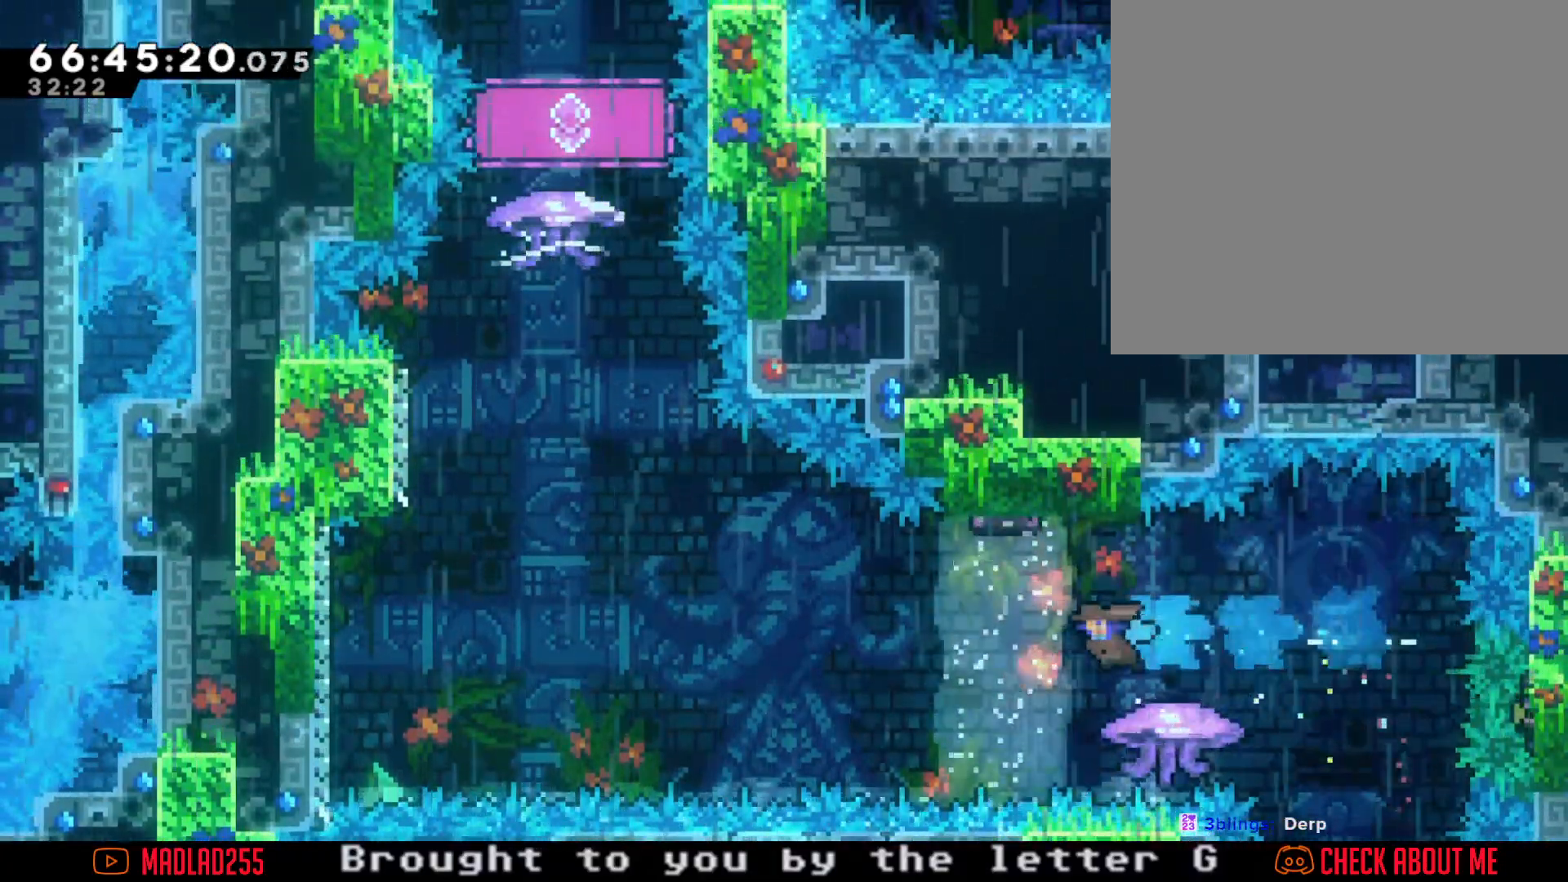
{"buttons": ["A"], "left_stick": "center", "right_stick": "center", "events": [[283, "A", "up"], [350, "A", "down"], [417, "left_stick", "center"]]}
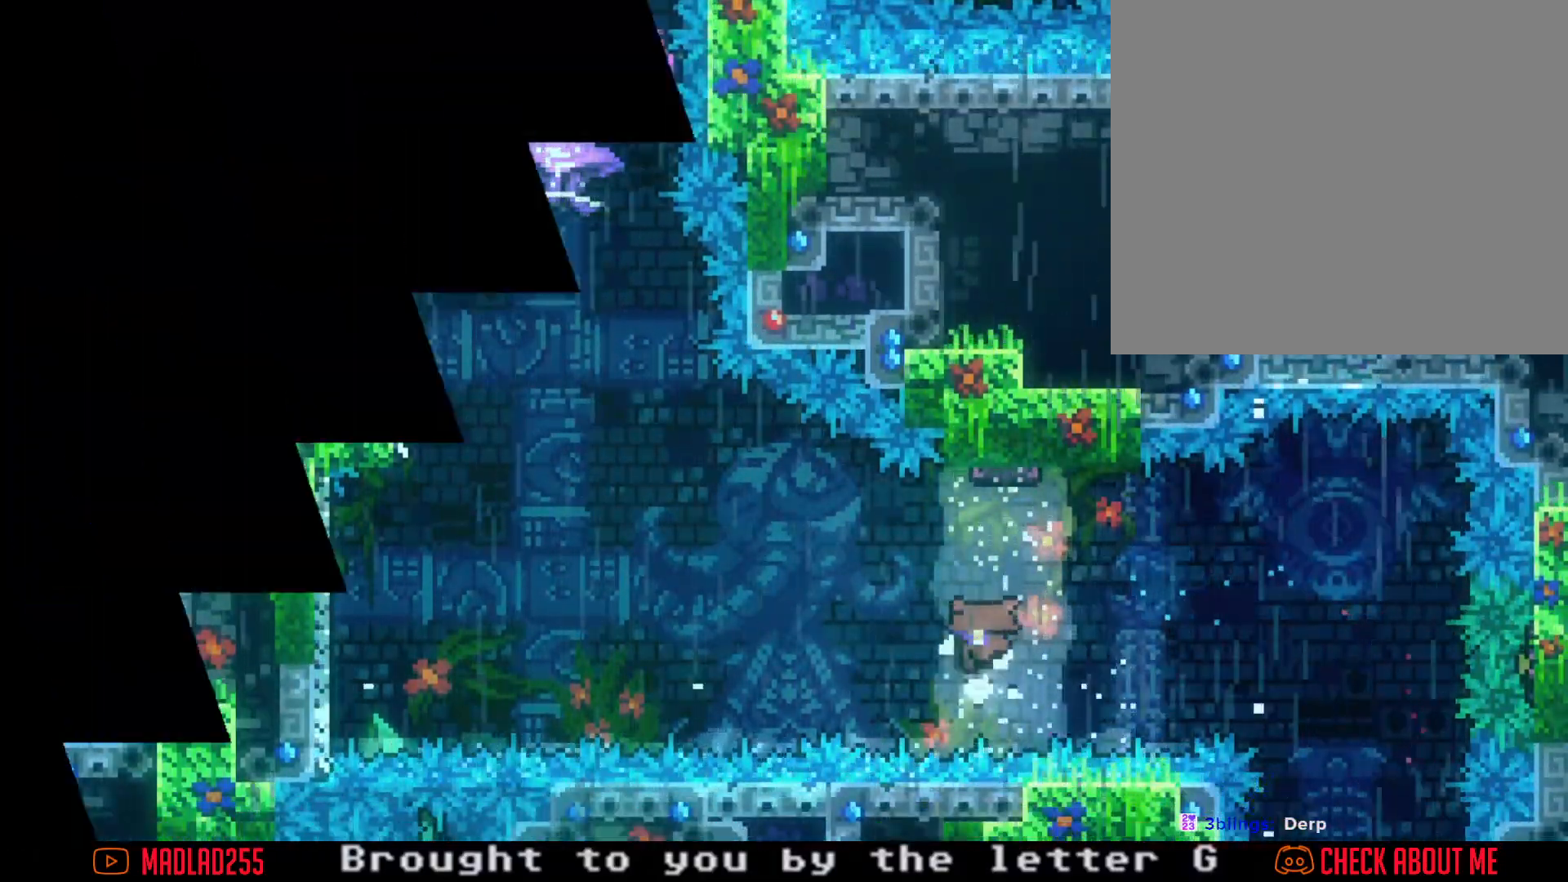
{"buttons": [], "left_stick": "center", "right_stick": "center", "events": [[34, "A", "up"], [100, "A", "down"], [251, "A", "up"]]}
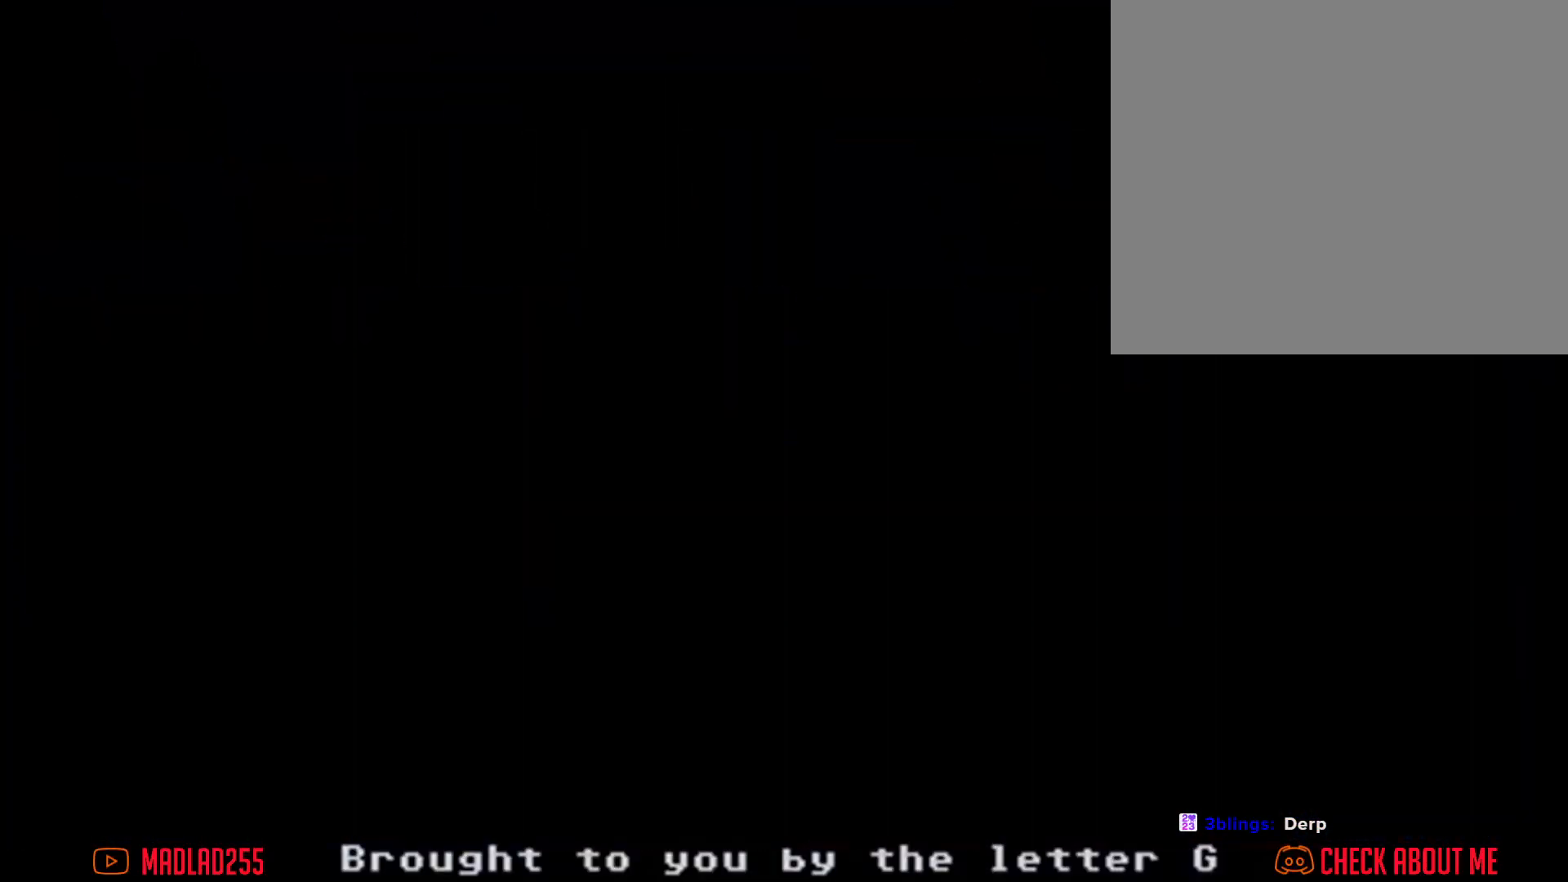
{"buttons": [], "left_stick": "center", "right_stick": "center", "events": []}
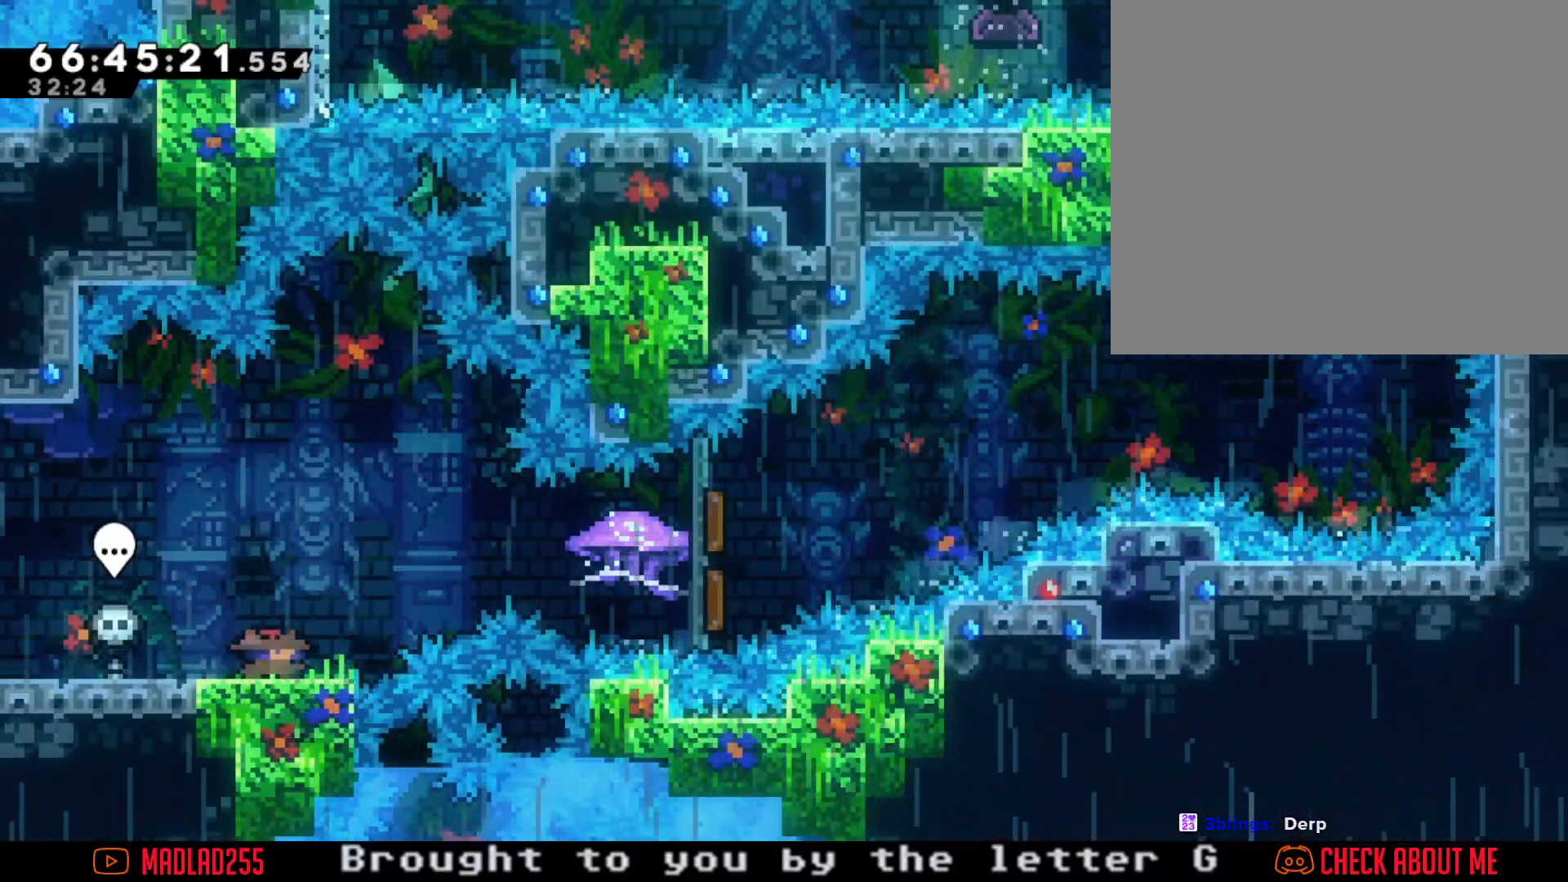
{"buttons": ["X"], "left_stick": "right", "right_stick": "center", "events": [[134, "left_stick", "right"], [284, "A", "down"], [401, "A", "up"], [501, "X", "down"]]}